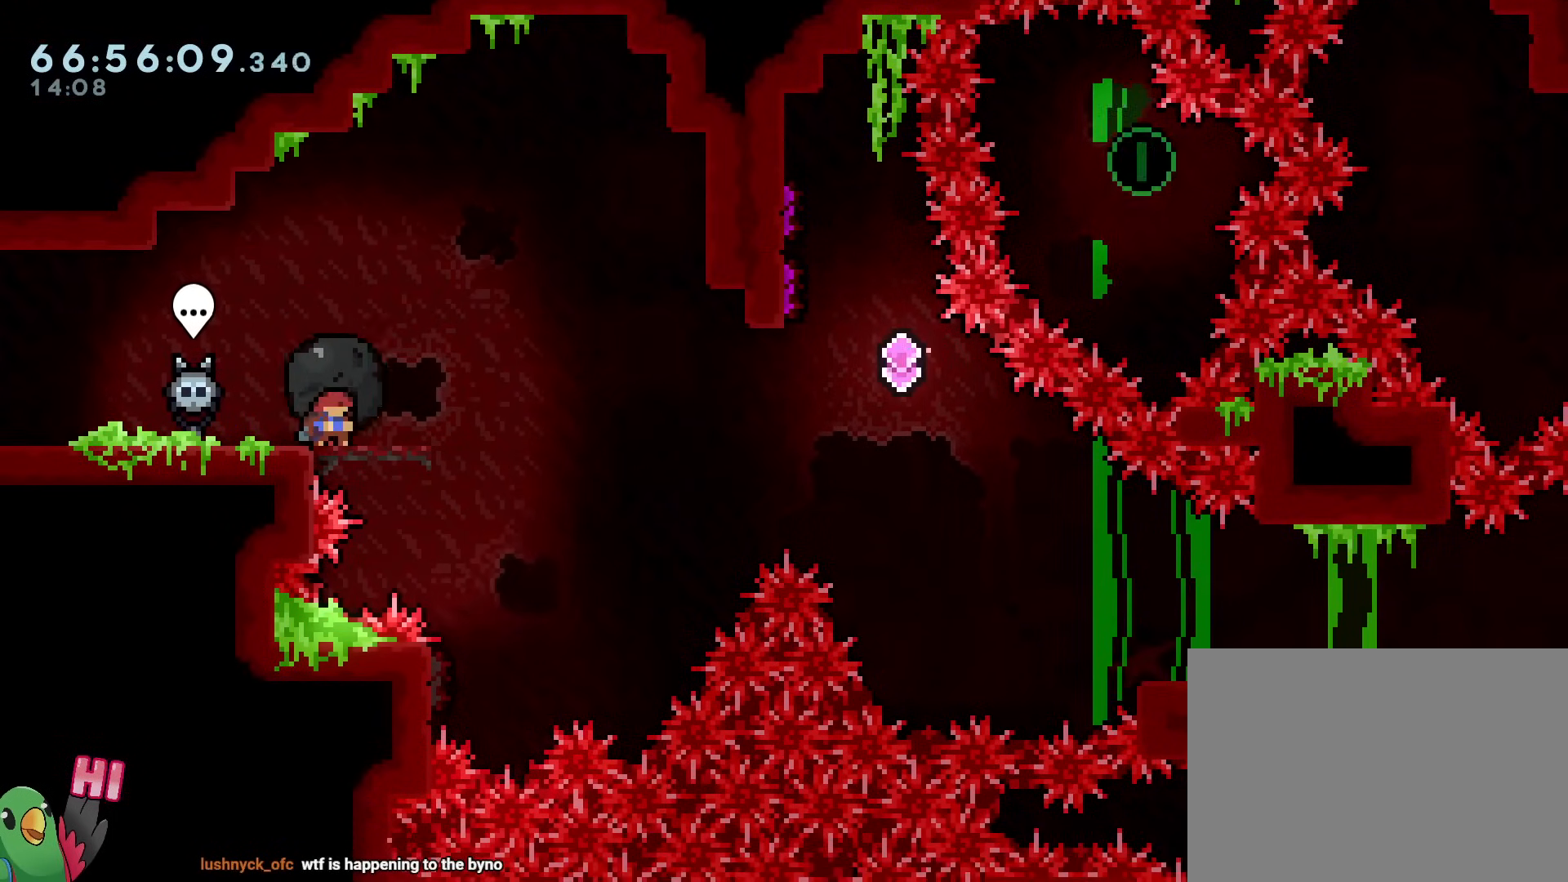
Gameplay with a controller (Nintendo layout); each line is a JSON object with the inputs held at the frame after it. "events" lists button and stick changes between this image and that frame as [ms after this image, input, new state], when the widget could be followed in between. Not read: HOME L3 R3 SELECT.
{"buttons": [], "left_stick": "center", "right_stick": "center", "events": [[100, "left_stick", "center"]]}
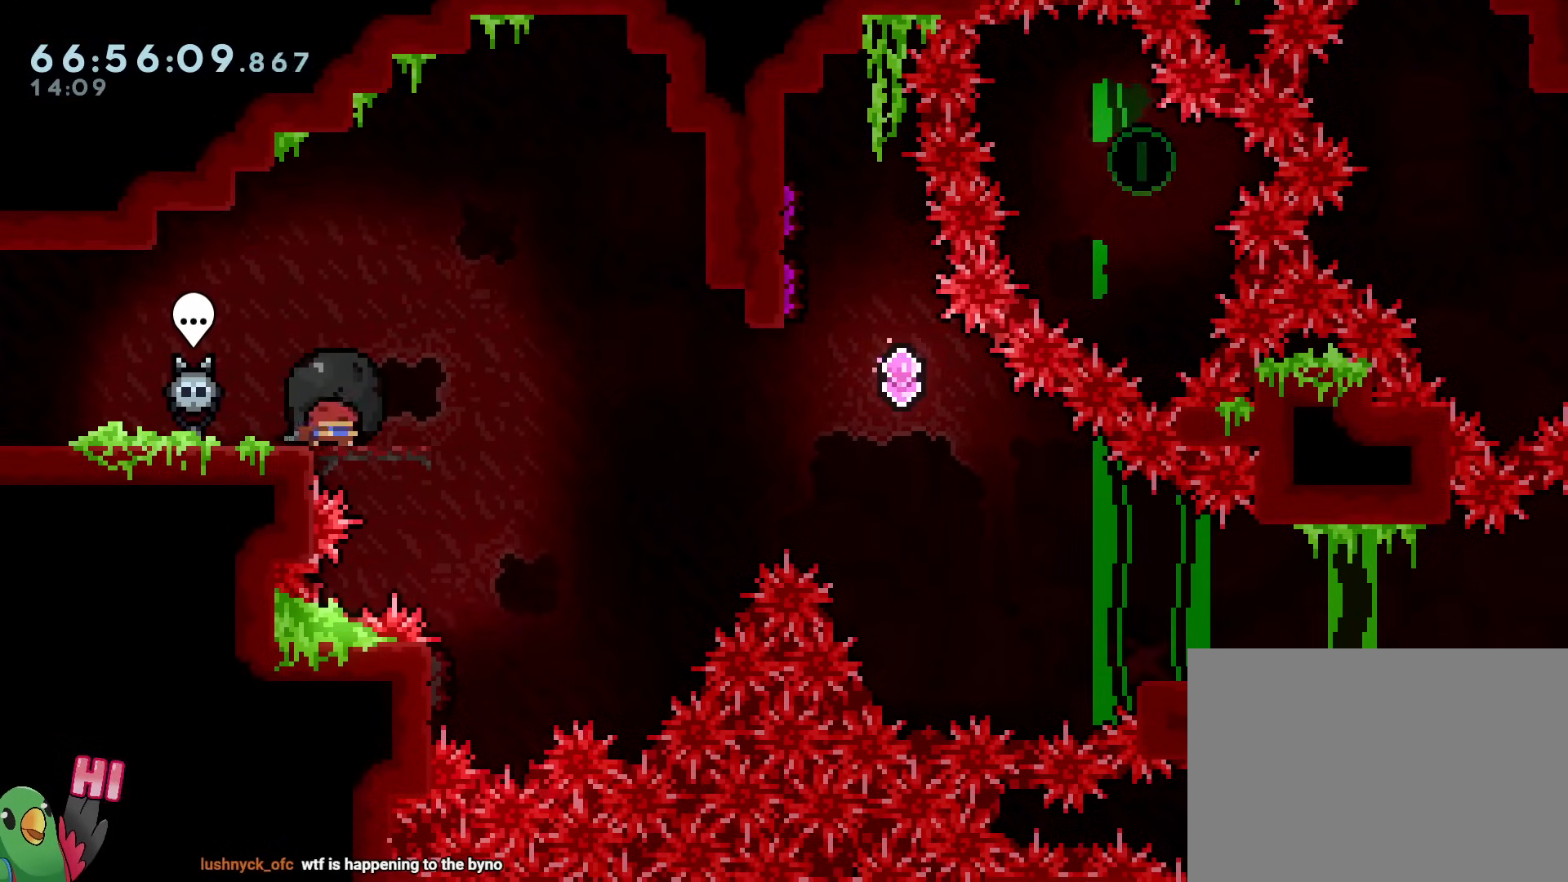
{"buttons": ["R1"], "left_stick": "center", "right_stick": "center", "events": [[484, "R1", "down"]]}
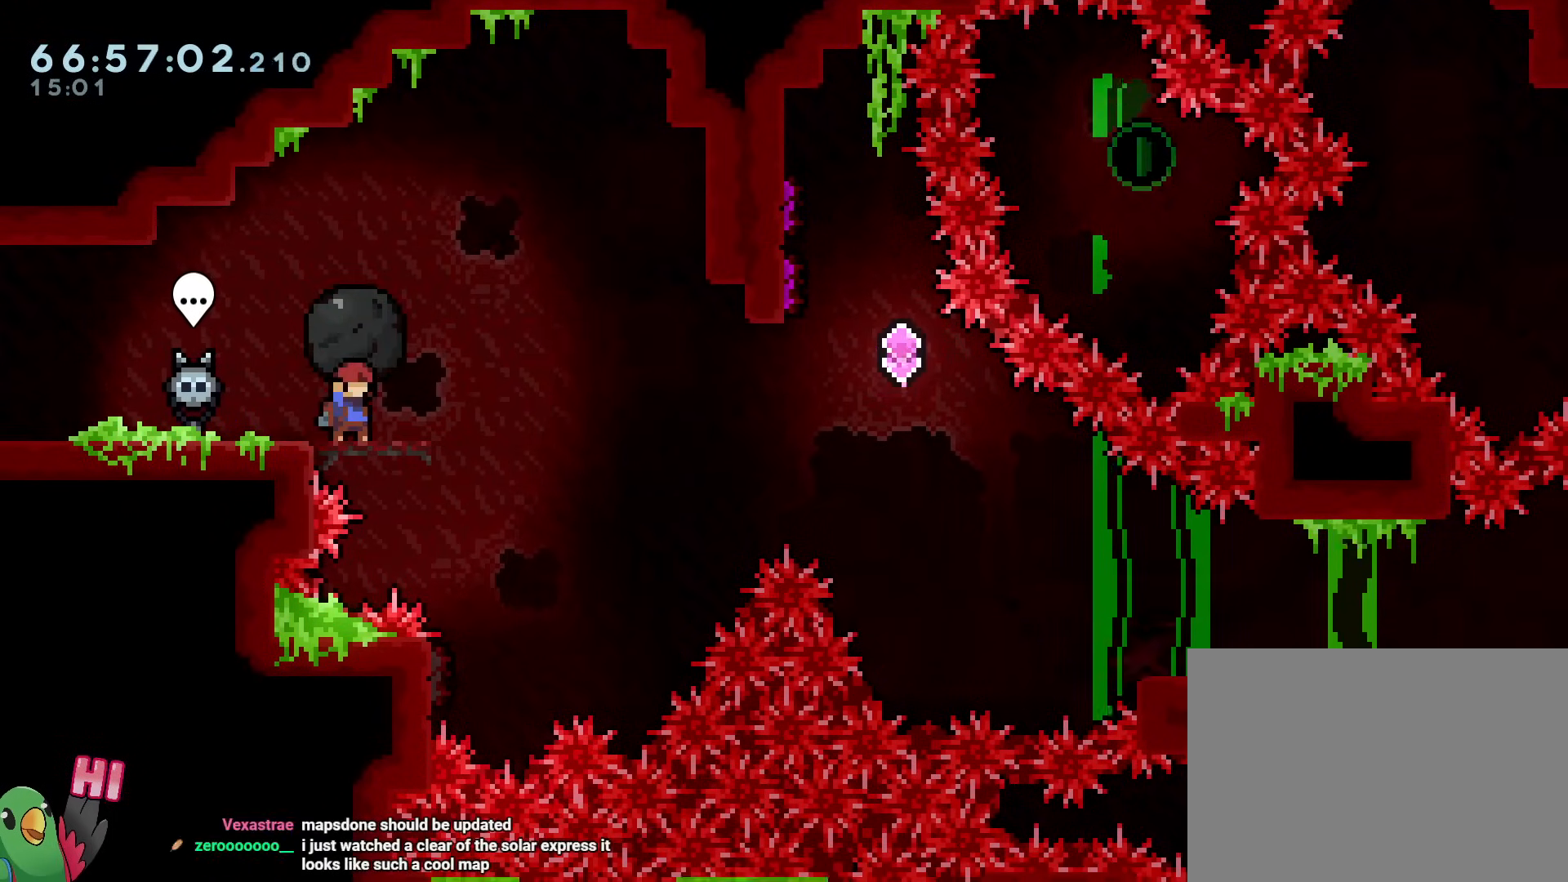
{"buttons": ["R1"], "left_stick": "center", "right_stick": "center", "events": []}
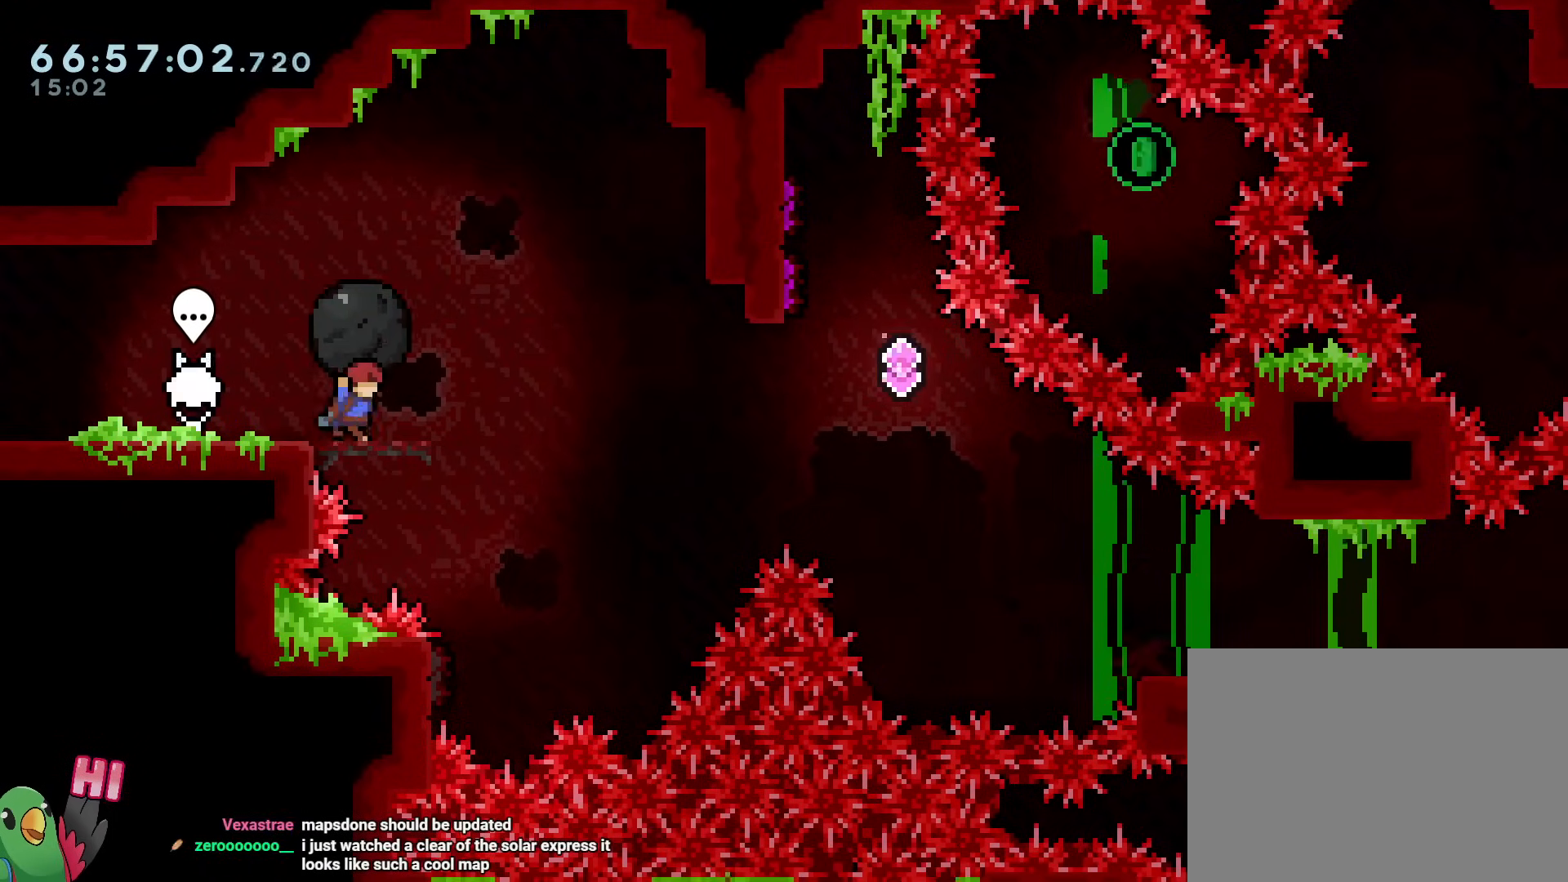
{"buttons": ["R1"], "left_stick": "center", "right_stick": "center", "events": [[33, "left_stick", "down-right"], [117, "B", "down"], [133, "left_stick", "right"], [267, "B", "up"], [417, "left_stick", "center"]]}
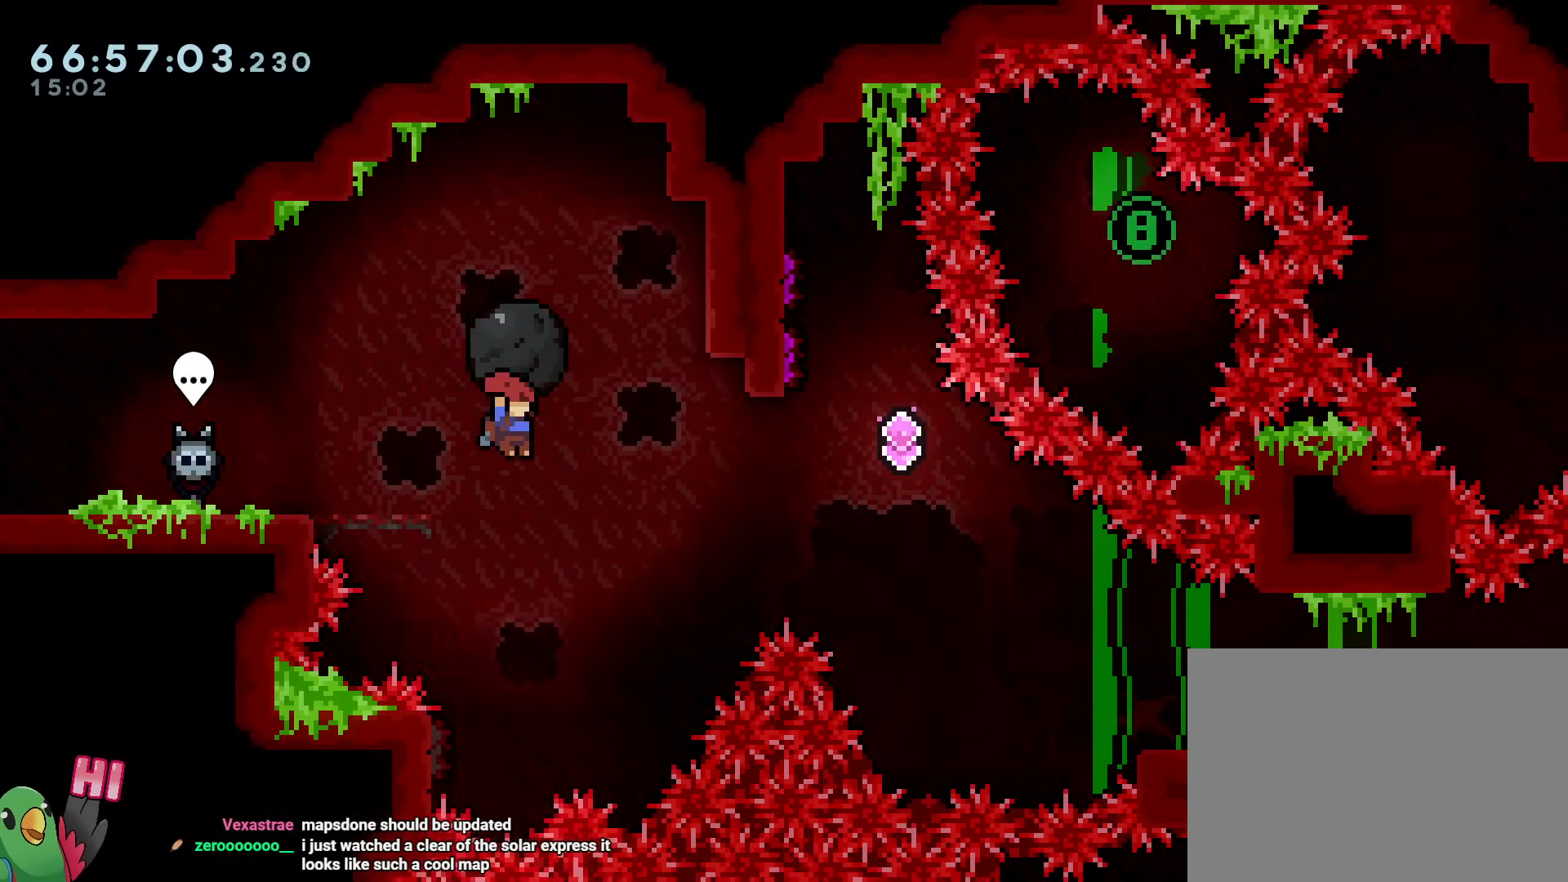
{"buttons": ["B", "R1"], "left_stick": "up-left", "right_stick": "center", "events": [[266, "left_stick", "up-left"], [367, "B", "down"]]}
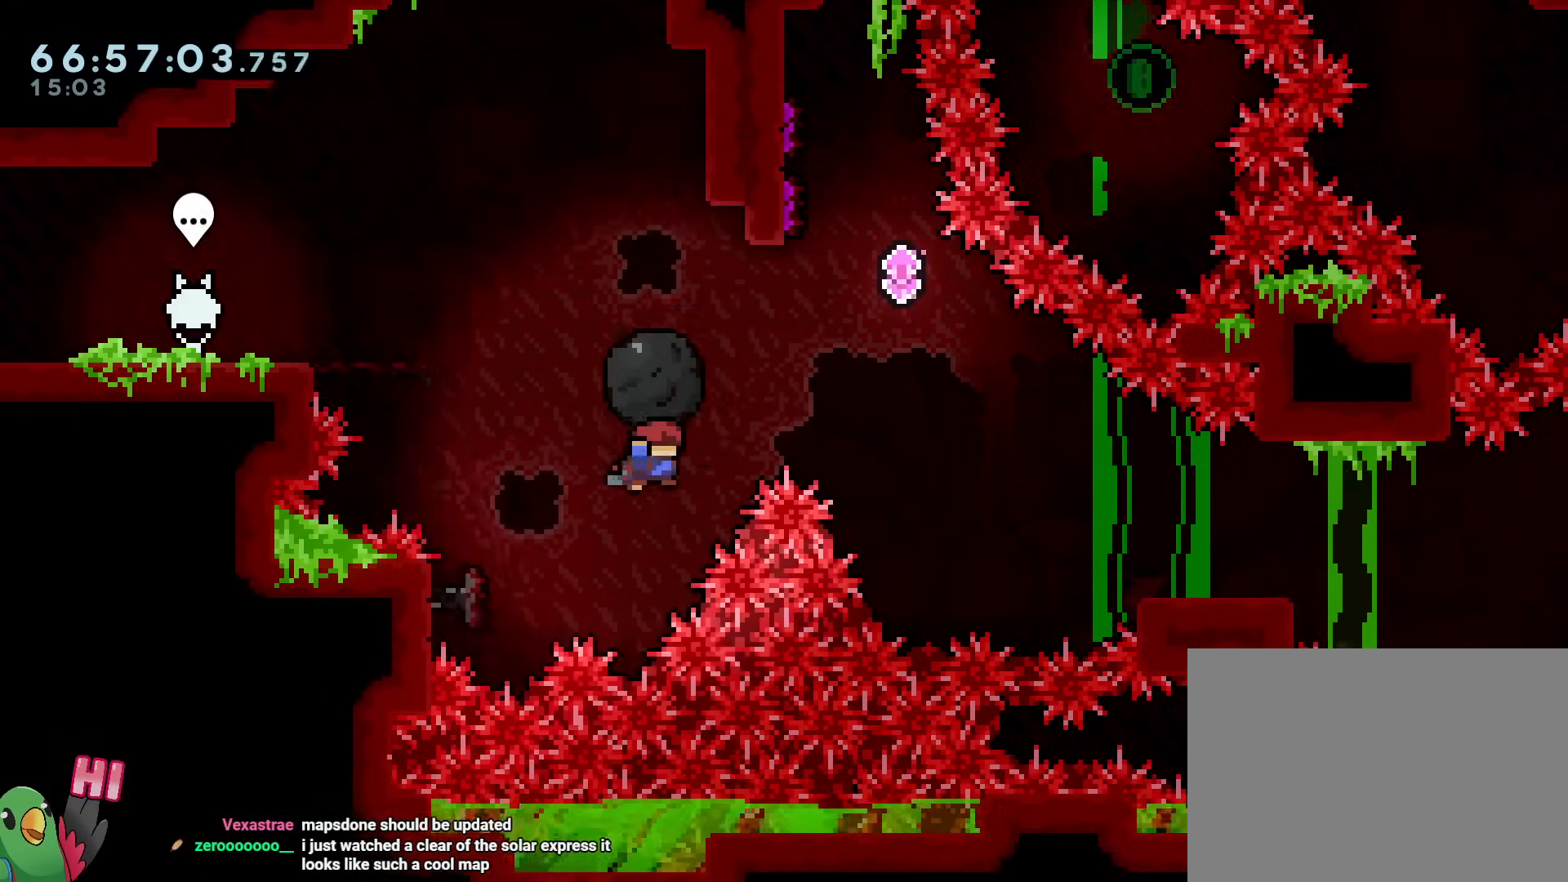
{"buttons": ["B", "Y"], "left_stick": "up", "right_stick": "center", "events": [[17, "left_stick", "center"], [217, "left_stick", "down"], [334, "R1", "up"], [434, "left_stick", "up"], [501, "Y", "down"]]}
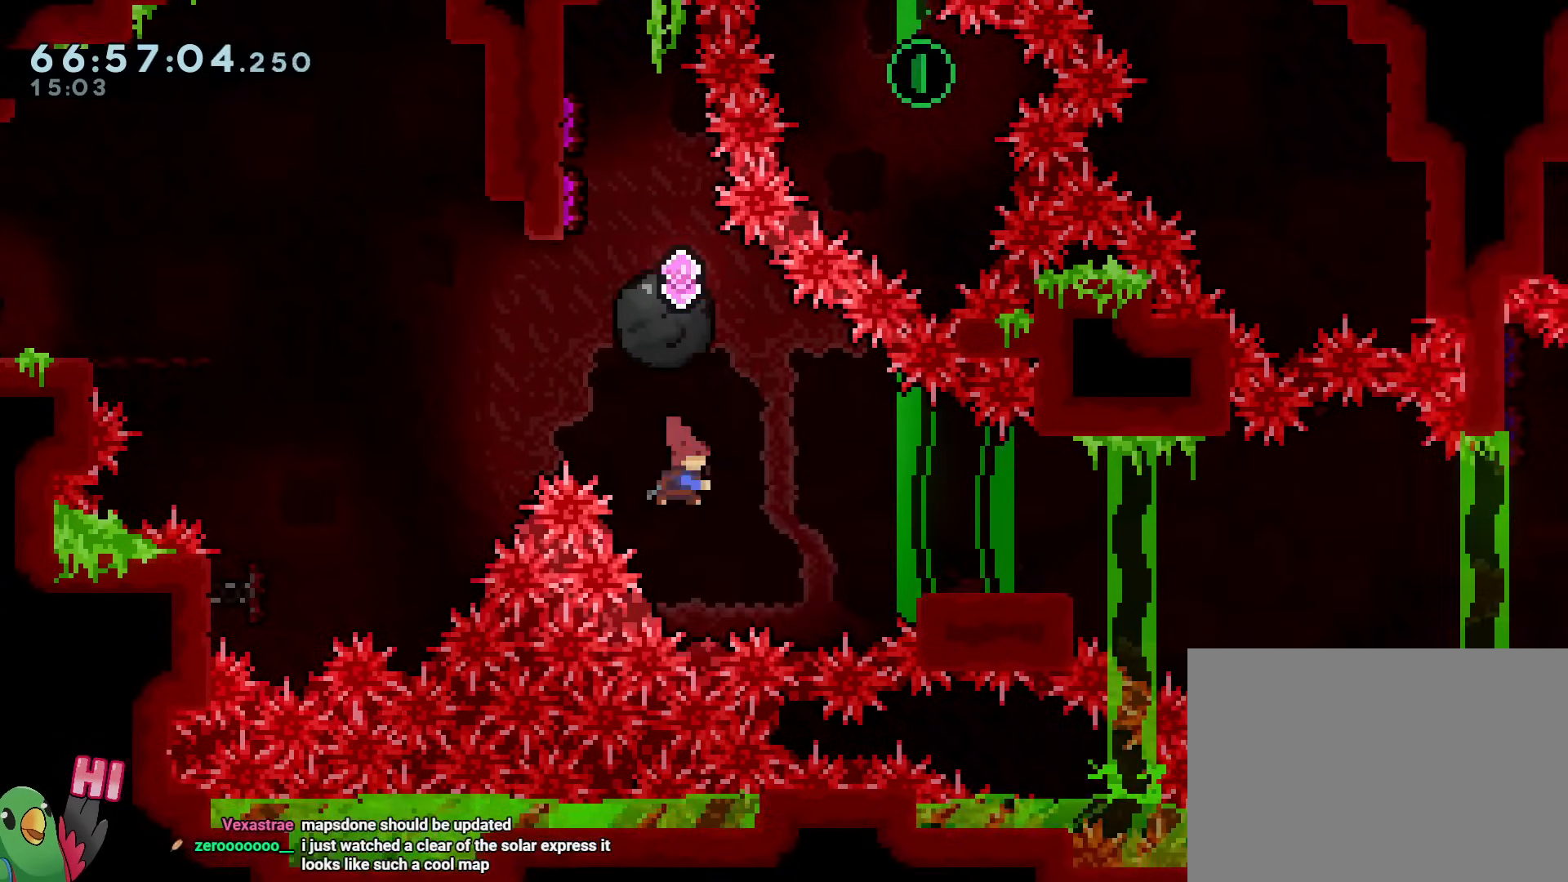
{"buttons": [], "left_stick": "up-left", "right_stick": "center", "events": [[166, "R1", "down"], [166, "Y", "up"], [166, "left_stick", "center"], [350, "left_stick", "up-left"], [467, "R1", "up"], [483, "B", "up"]]}
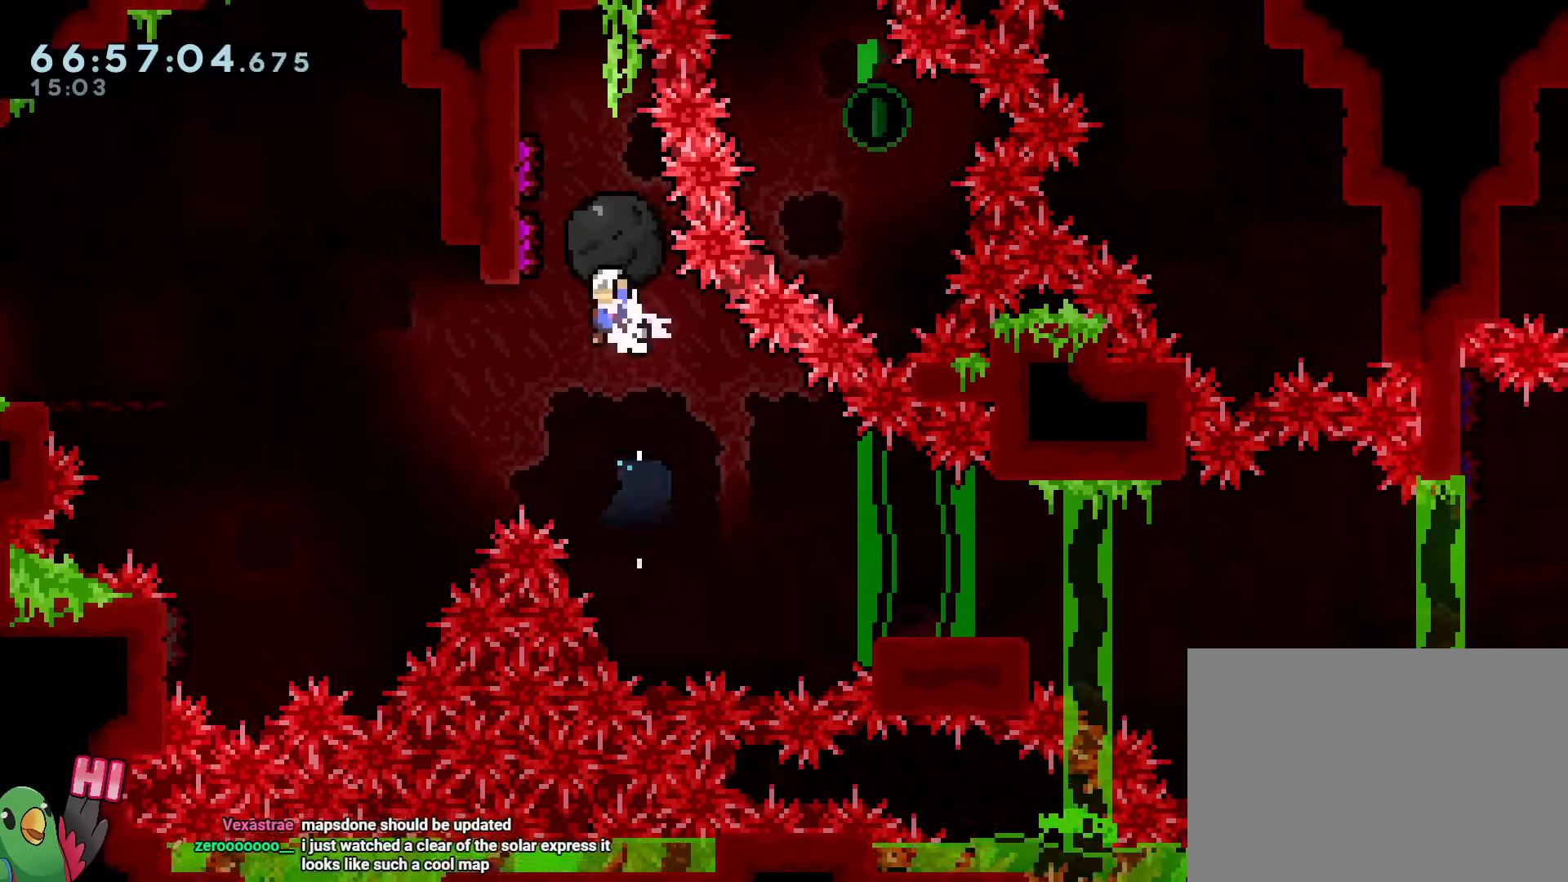
{"buttons": ["Y"], "left_stick": "down-right", "right_stick": "center", "events": [[67, "left_stick", "down"], [117, "Y", "down"], [167, "left_stick", "down-right"], [250, "Y", "up"], [300, "left_stick", "center"], [384, "left_stick", "down-right"], [484, "Y", "down"]]}
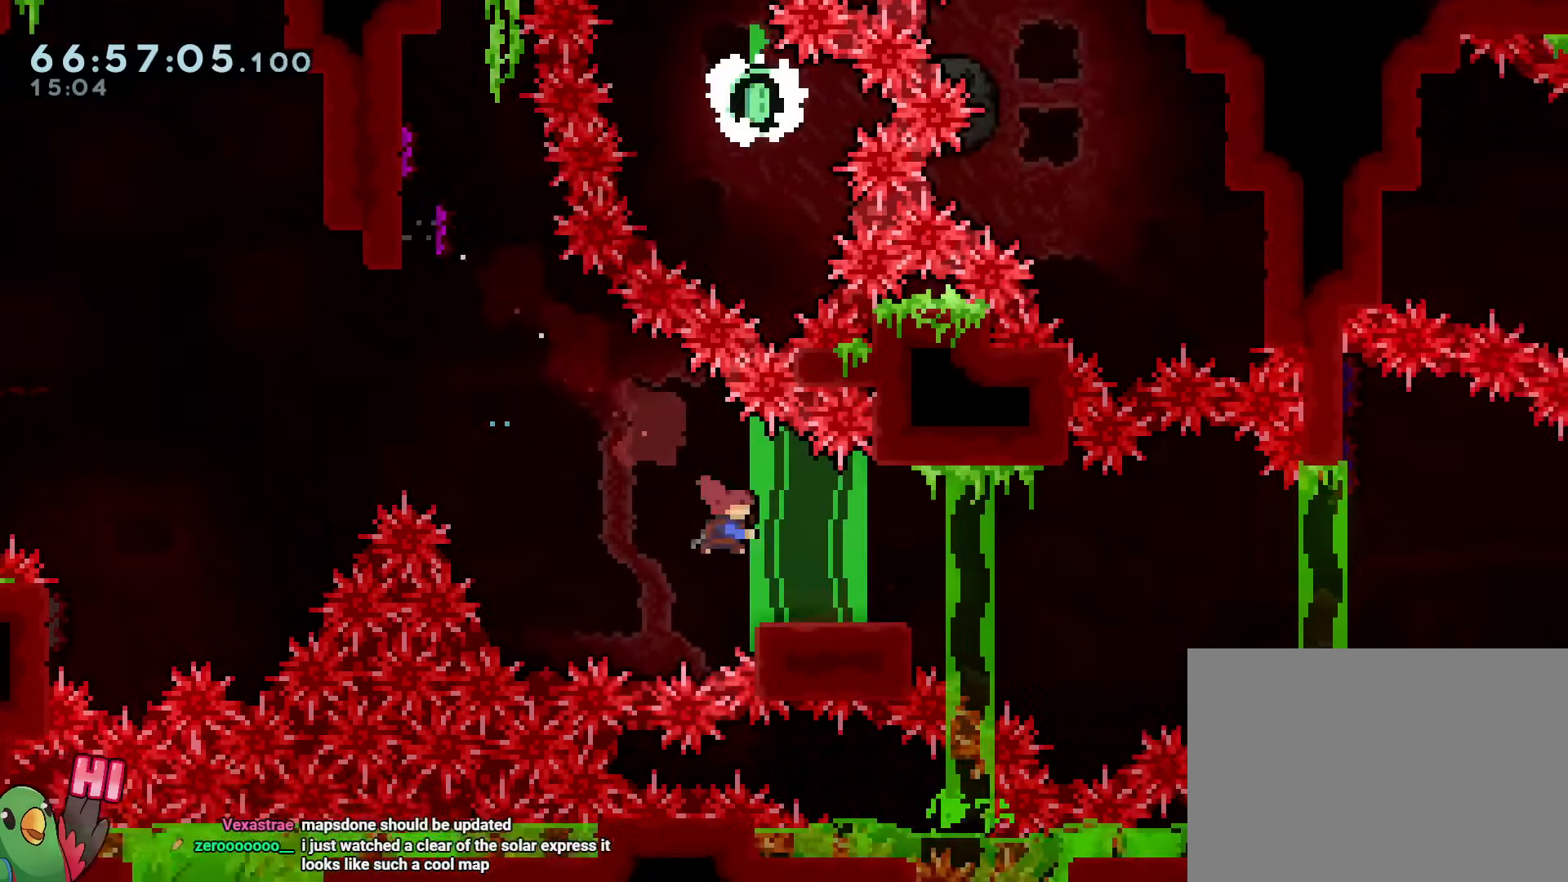
{"buttons": ["B", "R1"], "left_stick": "right", "right_stick": "center", "events": [[100, "Y", "up"], [133, "left_stick", "right"], [166, "R1", "down"], [183, "B", "down"], [450, "L1", "down"], [467, "L1", "up"]]}
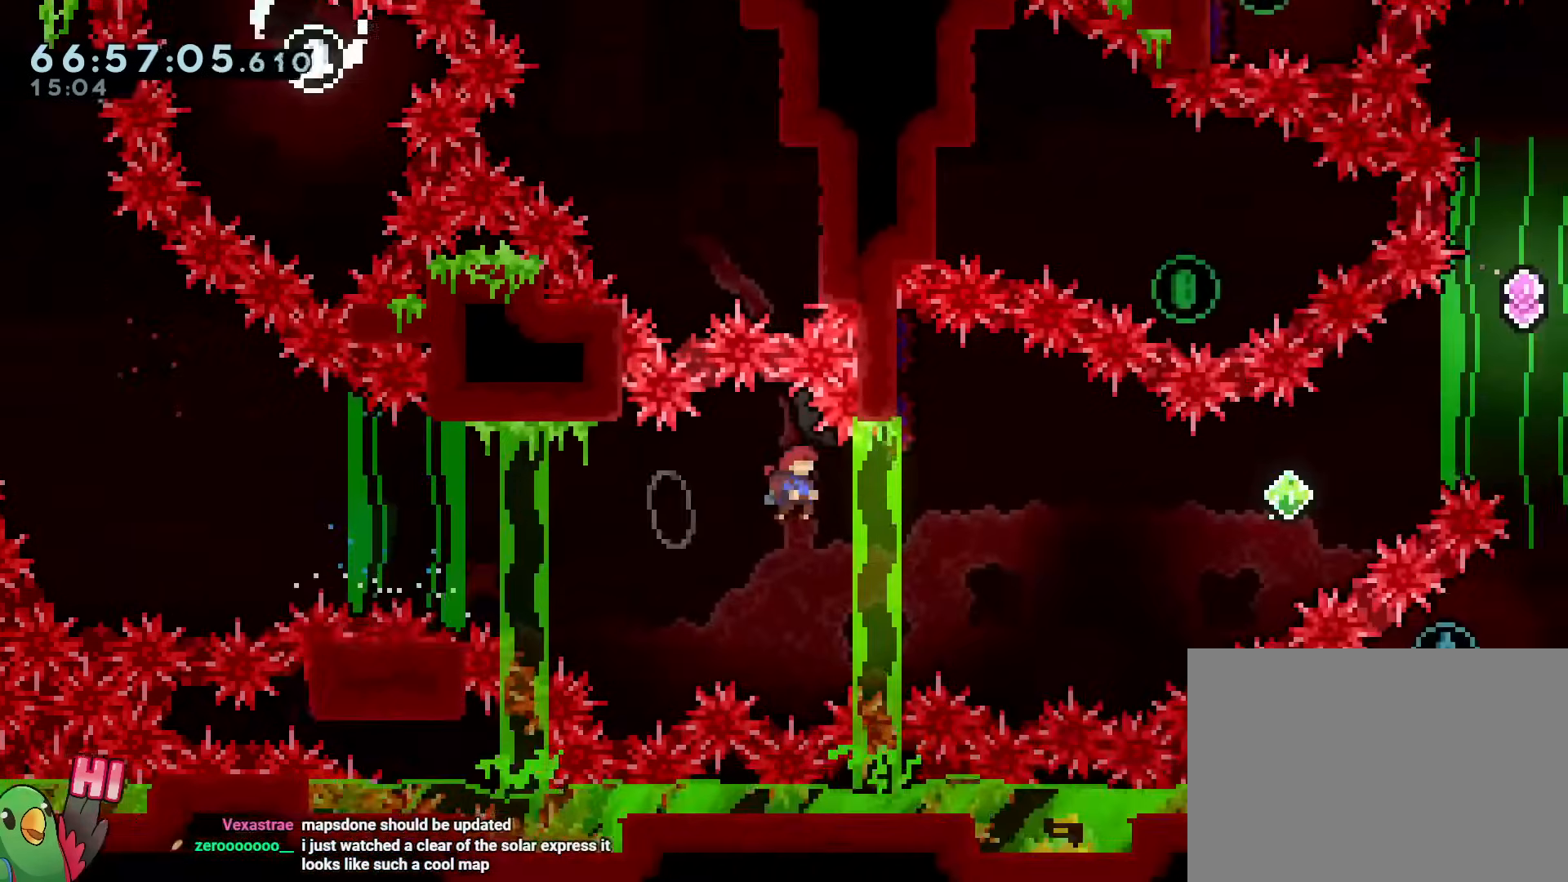
{"buttons": ["R1"], "left_stick": "center", "right_stick": "center", "events": [[184, "B", "up"], [217, "DPAD_LEFT", "down"], [267, "START", "down"], [284, "DPAD_LEFT", "up"], [417, "START", "up"], [417, "left_stick", "center"]]}
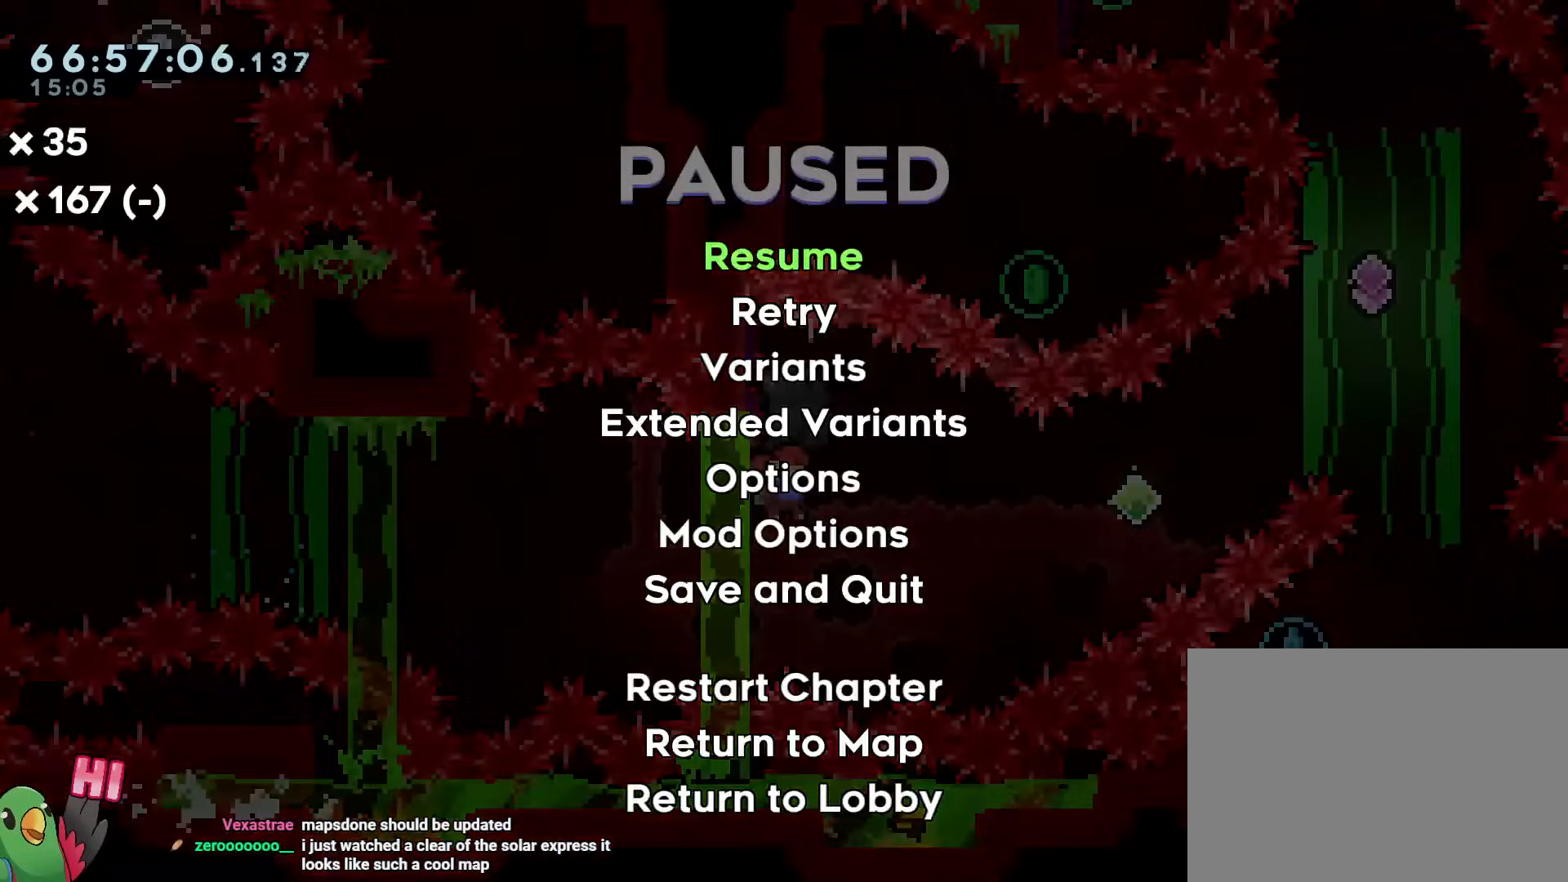
{"buttons": ["Y"], "left_stick": "up-right", "right_stick": "center", "events": [[66, "START", "down"], [150, "left_stick", "left"], [216, "R1", "up"], [216, "START", "up"], [383, "left_stick", "up-right"], [417, "Y", "down"]]}
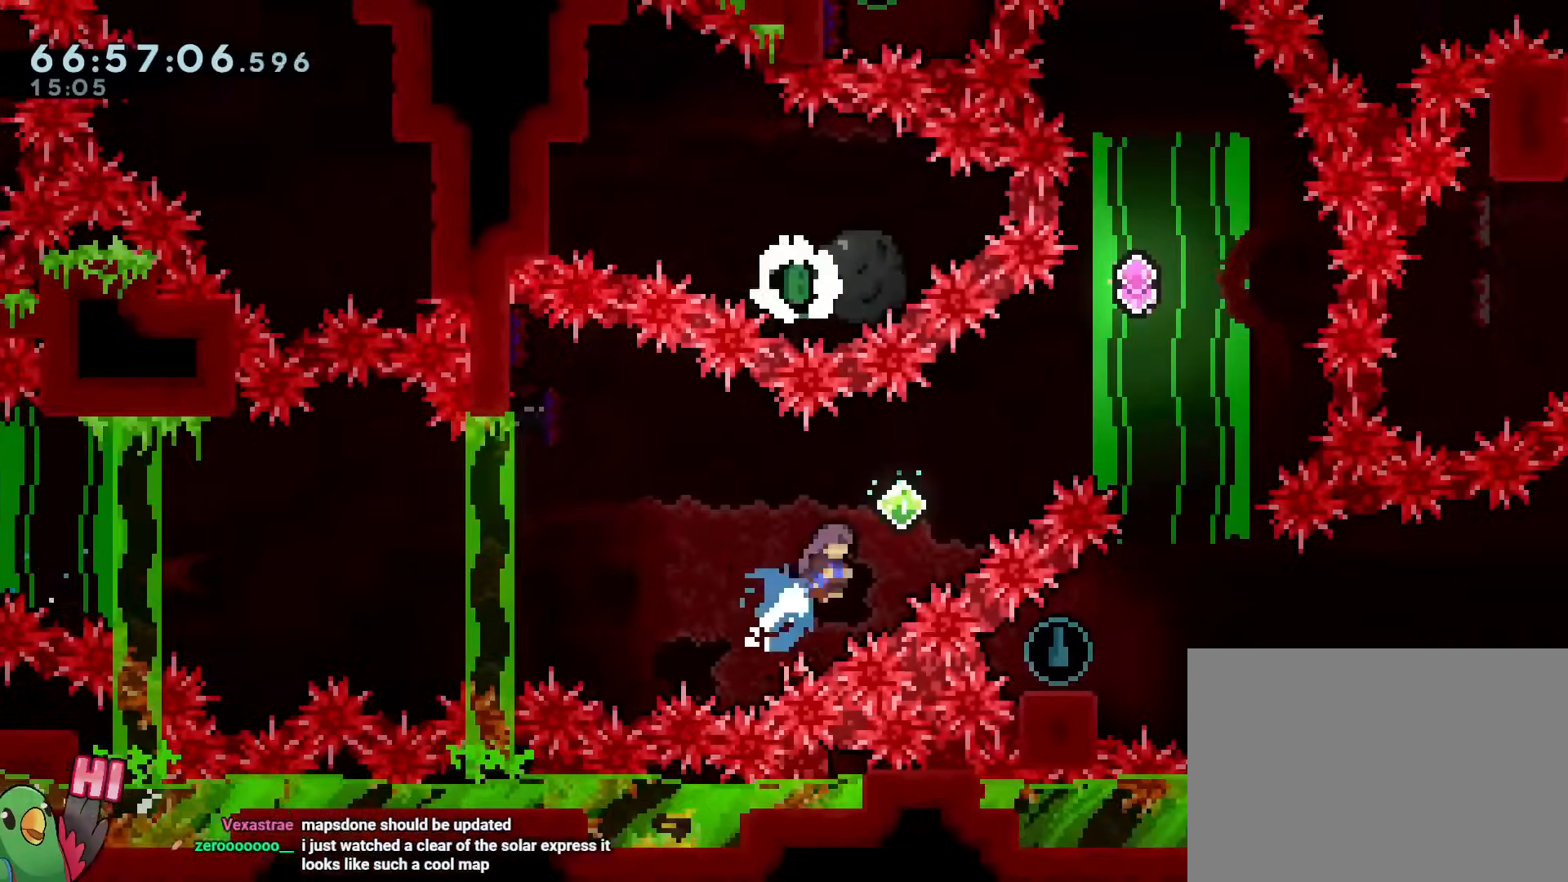
{"buttons": ["START"], "left_stick": "up-right", "right_stick": "center", "events": [[83, "Y", "up"], [200, "START", "down"], [367, "START", "up"], [417, "START", "down"]]}
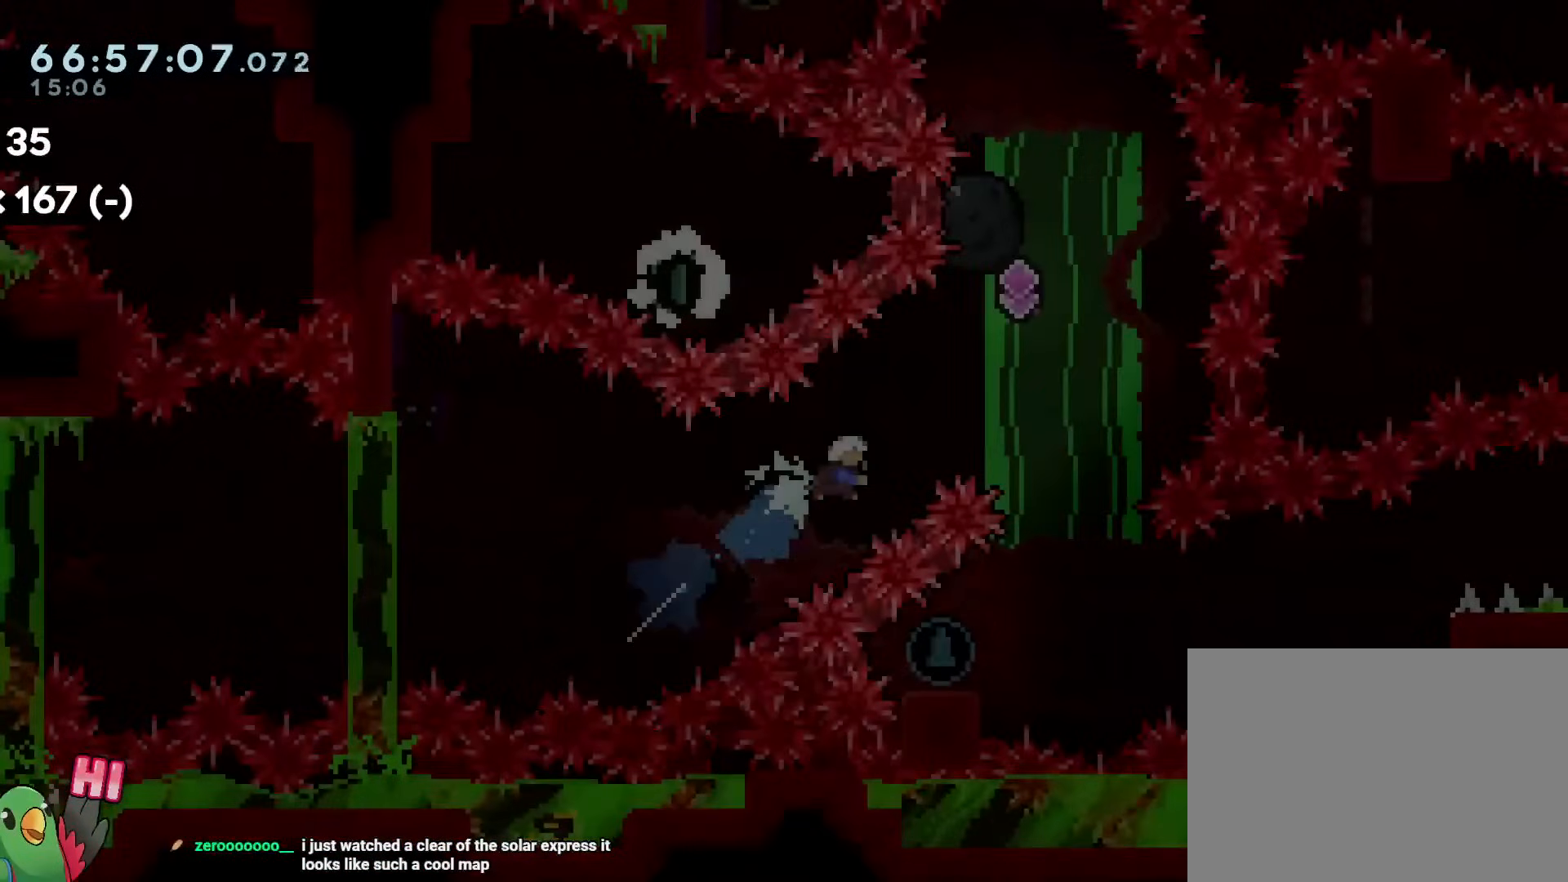
{"buttons": ["START"], "left_stick": "center", "right_stick": "center", "events": [[33, "START", "up"], [100, "Y", "down"], [233, "Y", "up"], [400, "left_stick", "center"], [417, "START", "down"]]}
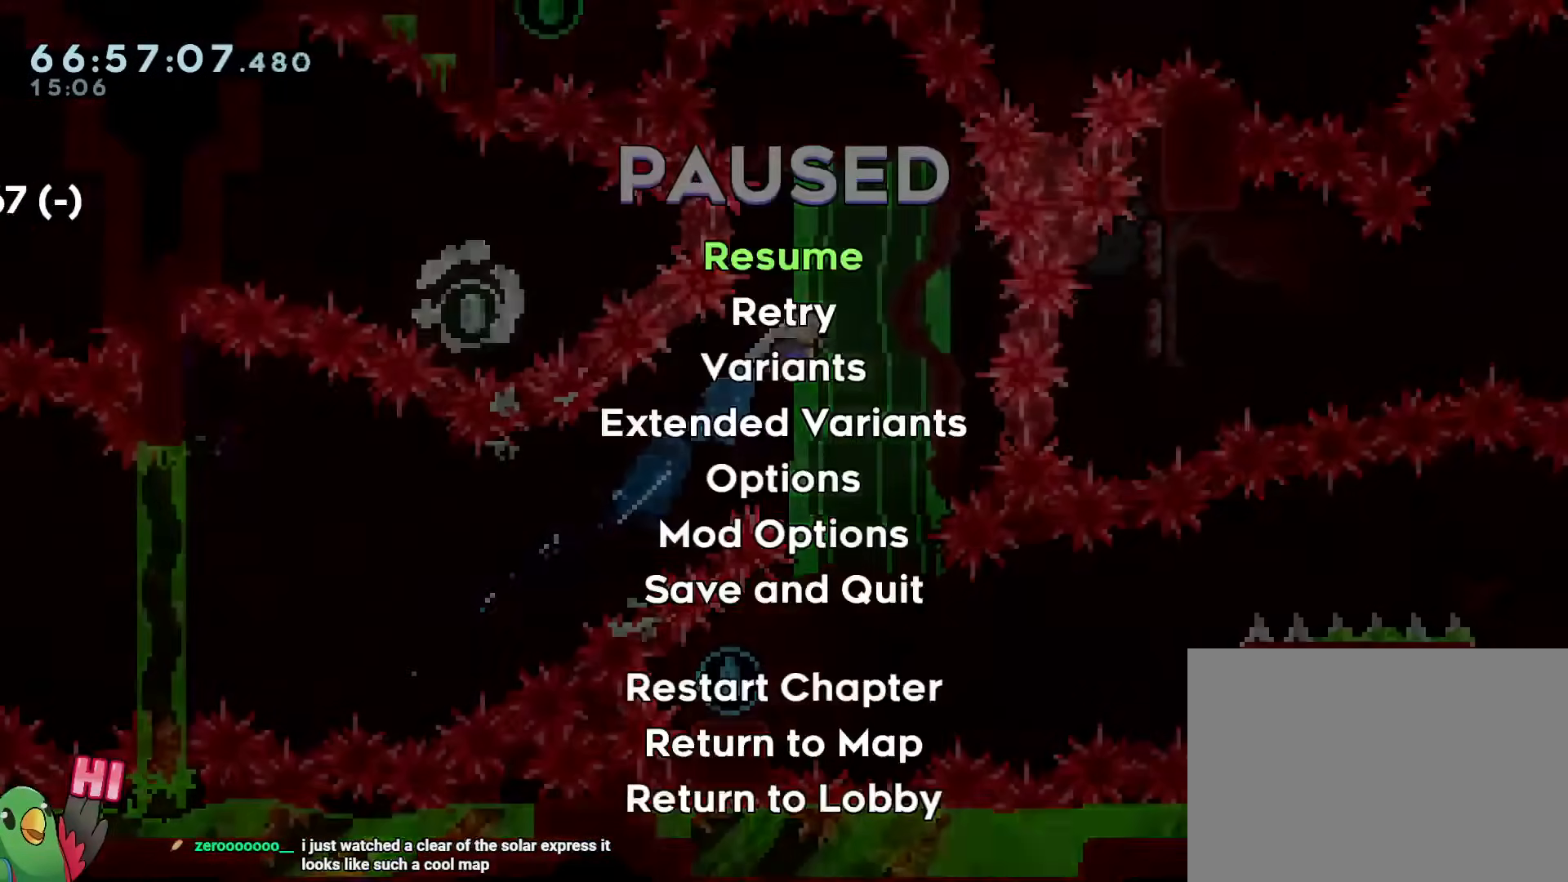
{"buttons": [], "left_stick": "center", "right_stick": "center", "events": [[100, "START", "up"]]}
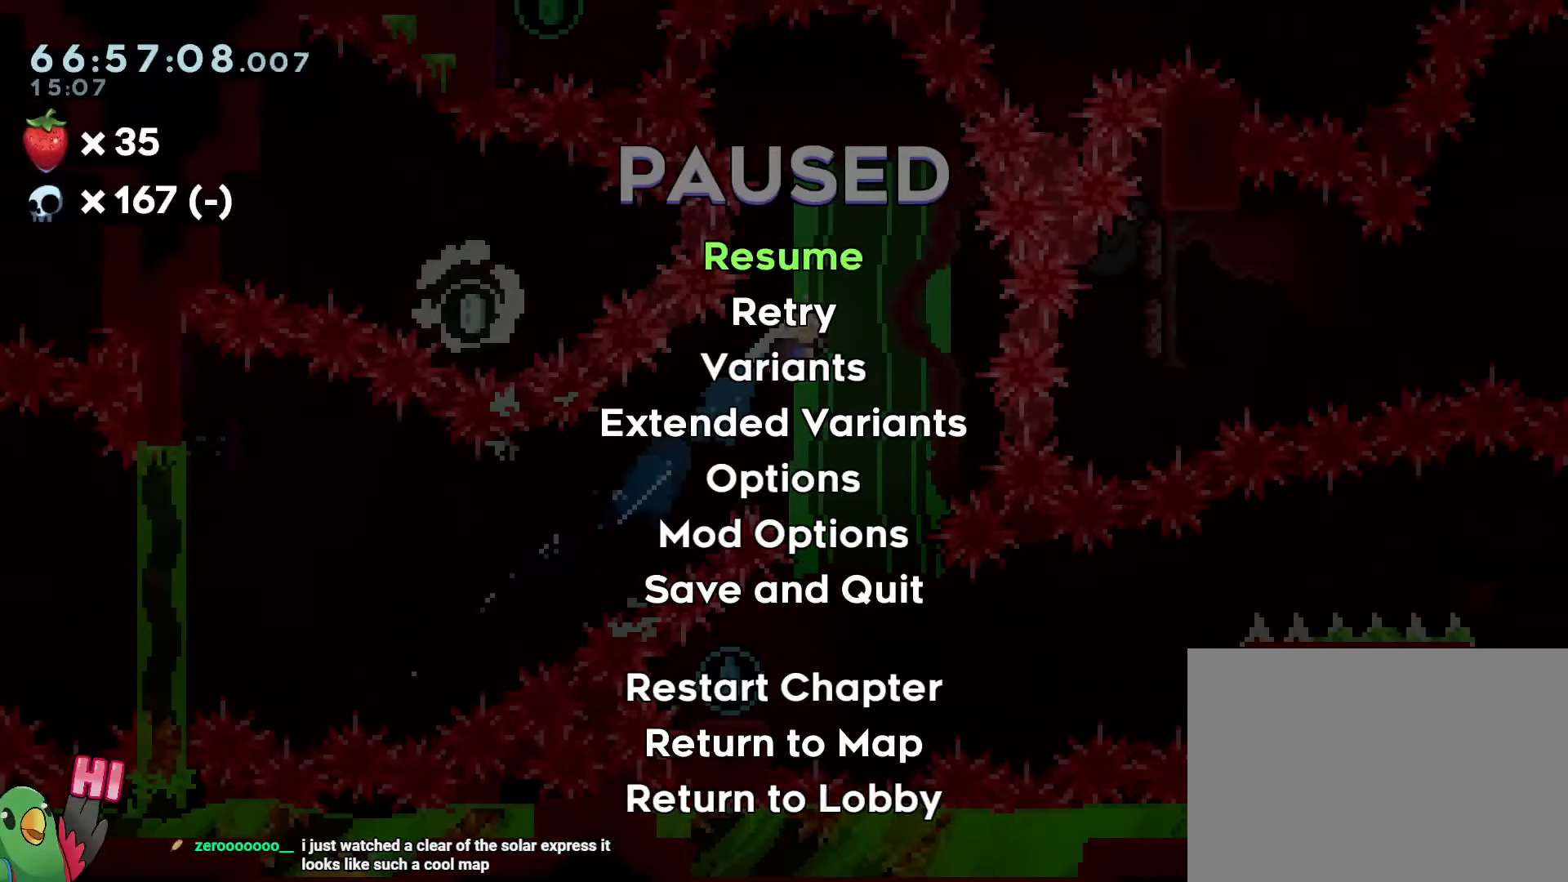
{"buttons": [], "left_stick": "up", "right_stick": "center", "events": [[83, "L1", "down"], [316, "START", "down"], [333, "L1", "up"], [400, "START", "up"], [483, "left_stick", "up"]]}
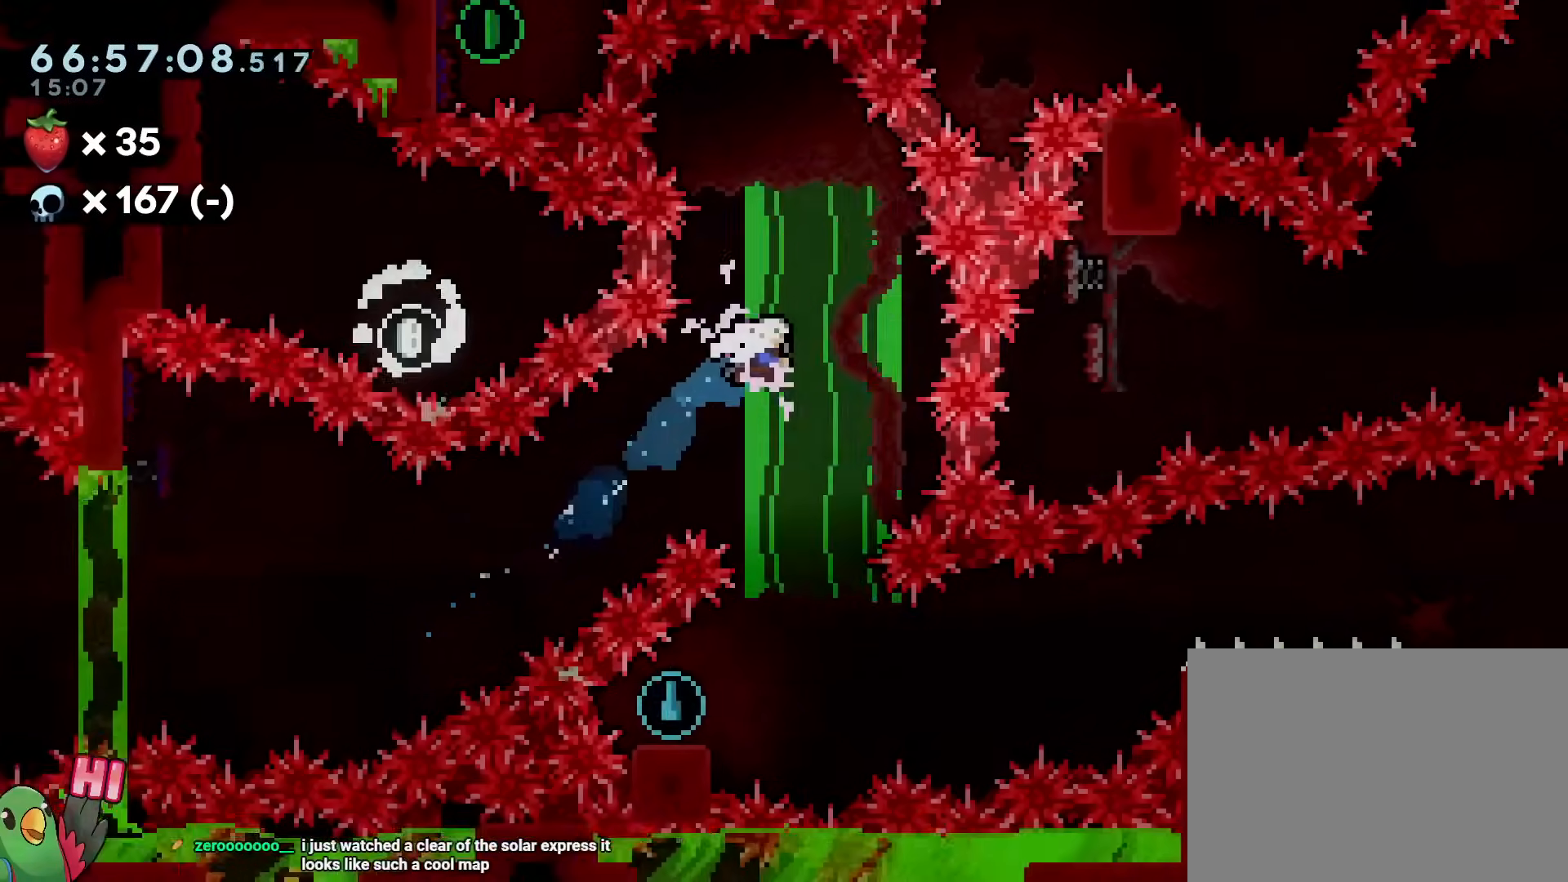
{"buttons": ["B", "R1"], "left_stick": "center", "right_stick": "center", "events": [[67, "Y", "down"], [184, "Y", "up"], [217, "R1", "down"], [234, "A", "down"], [250, "B", "down"], [284, "A", "up"], [300, "left_stick", "center"]]}
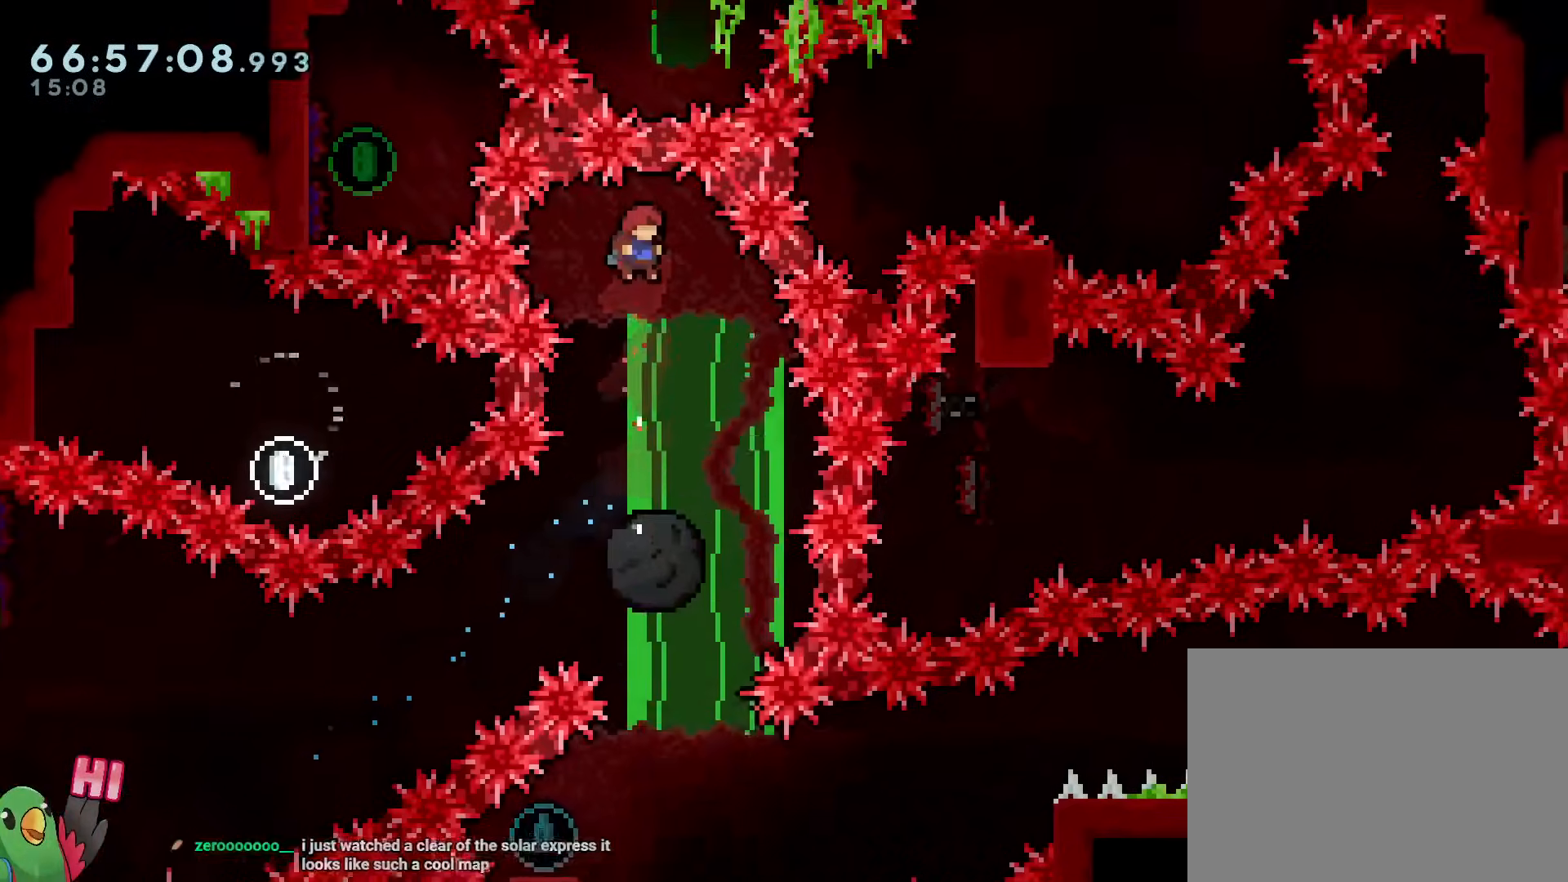
{"buttons": ["B", "R1"], "left_stick": "center", "right_stick": "center", "events": [[150, "B", "up"], [233, "START", "down"], [367, "START", "up"], [500, "B", "down"]]}
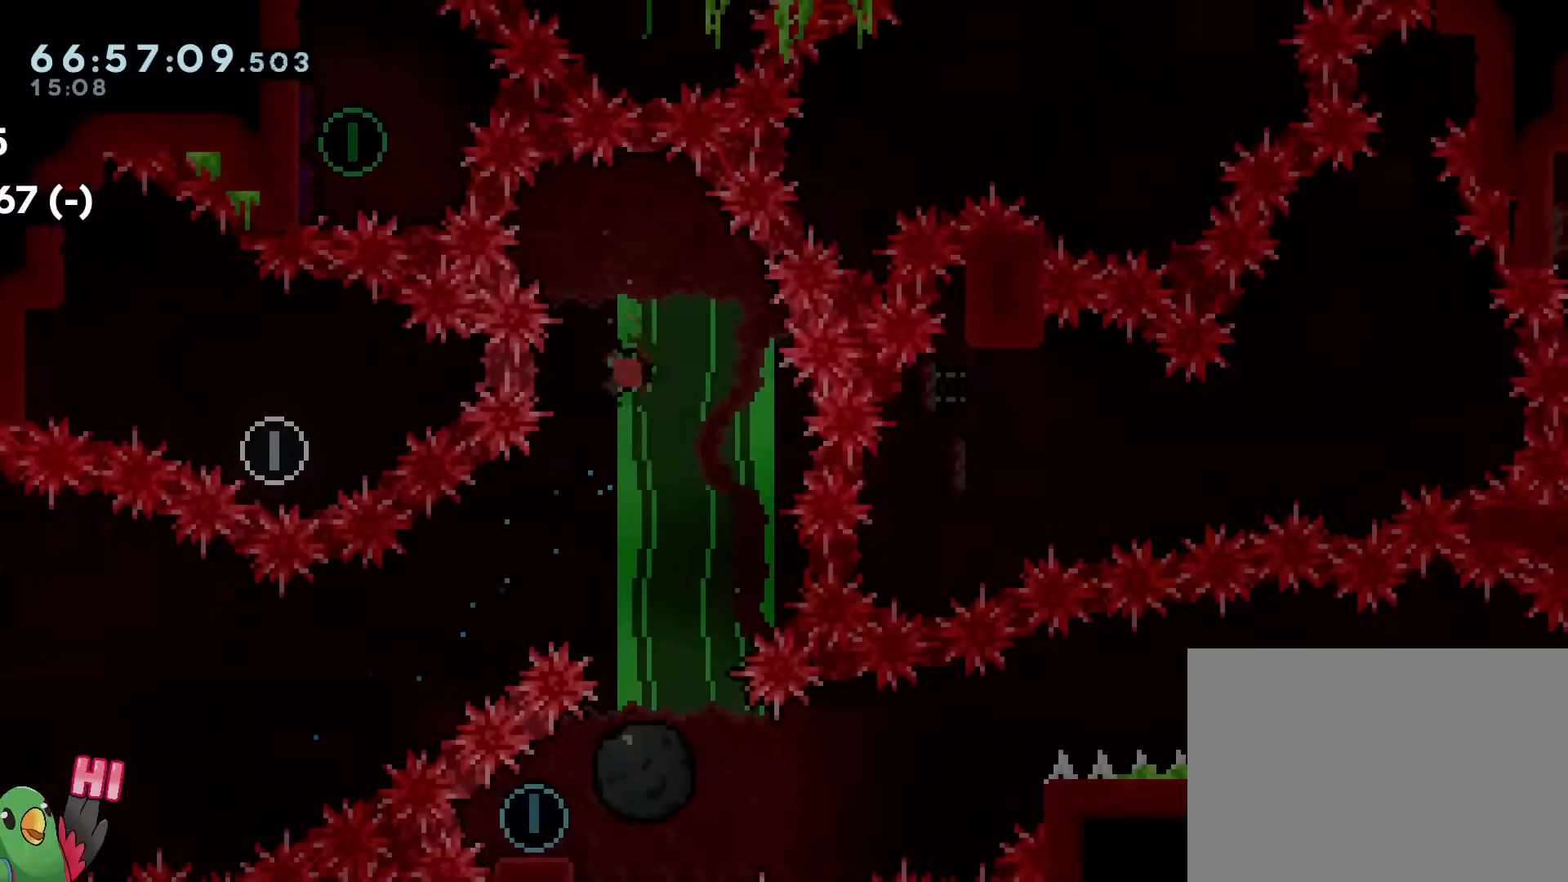
{"buttons": ["R1"], "left_stick": "center", "right_stick": "center"}
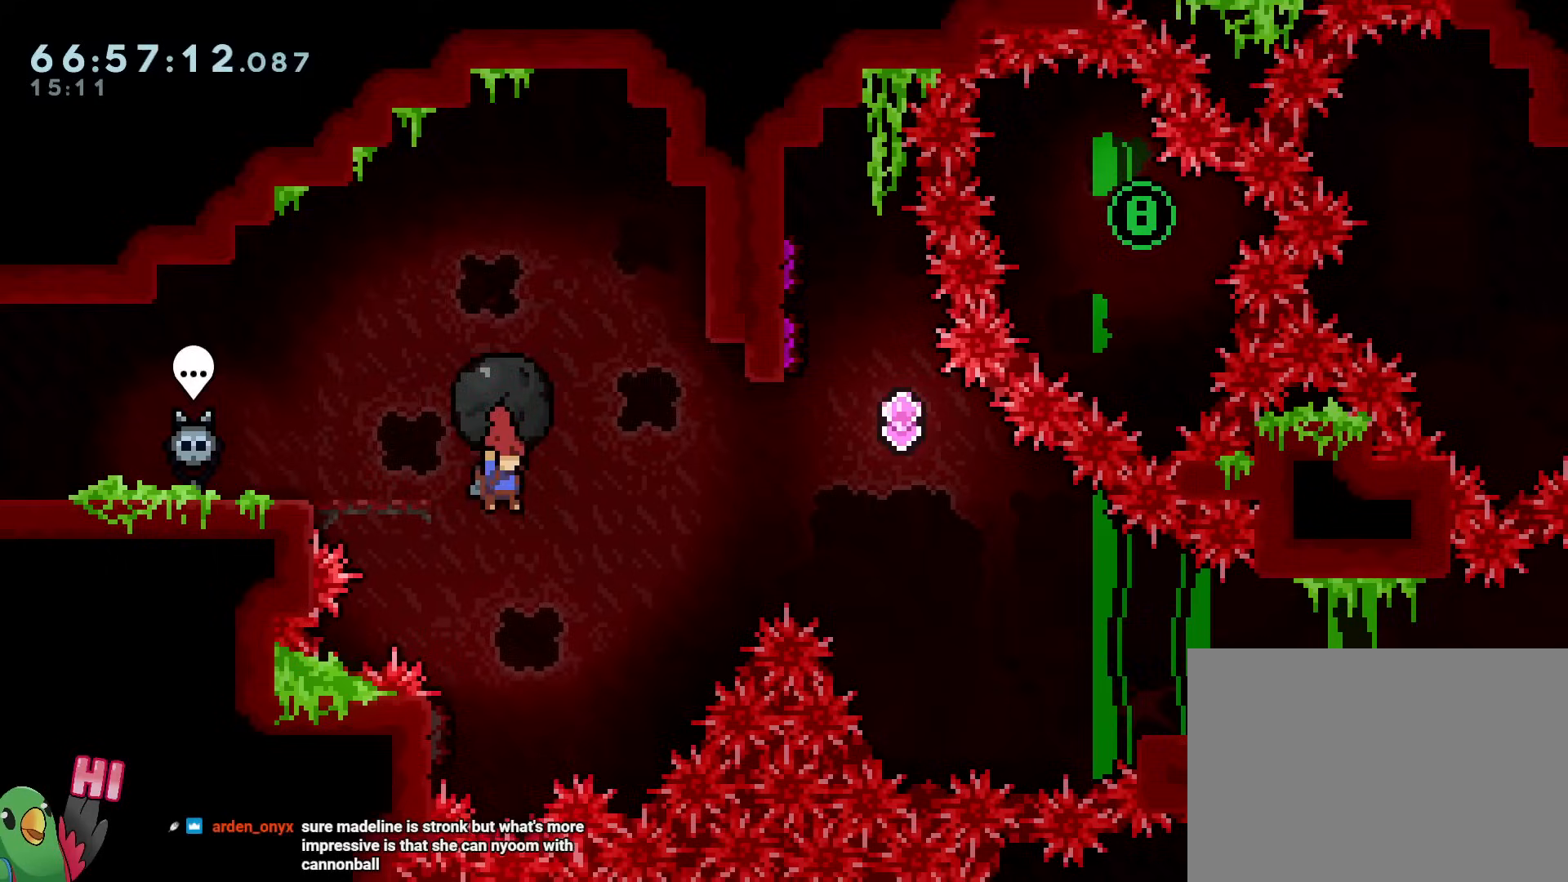
{"buttons": ["B", "R1"], "left_stick": "center", "right_stick": "center", "events": [[183, "left_stick", "left"], [283, "B", "down"], [383, "left_stick", "center"]]}
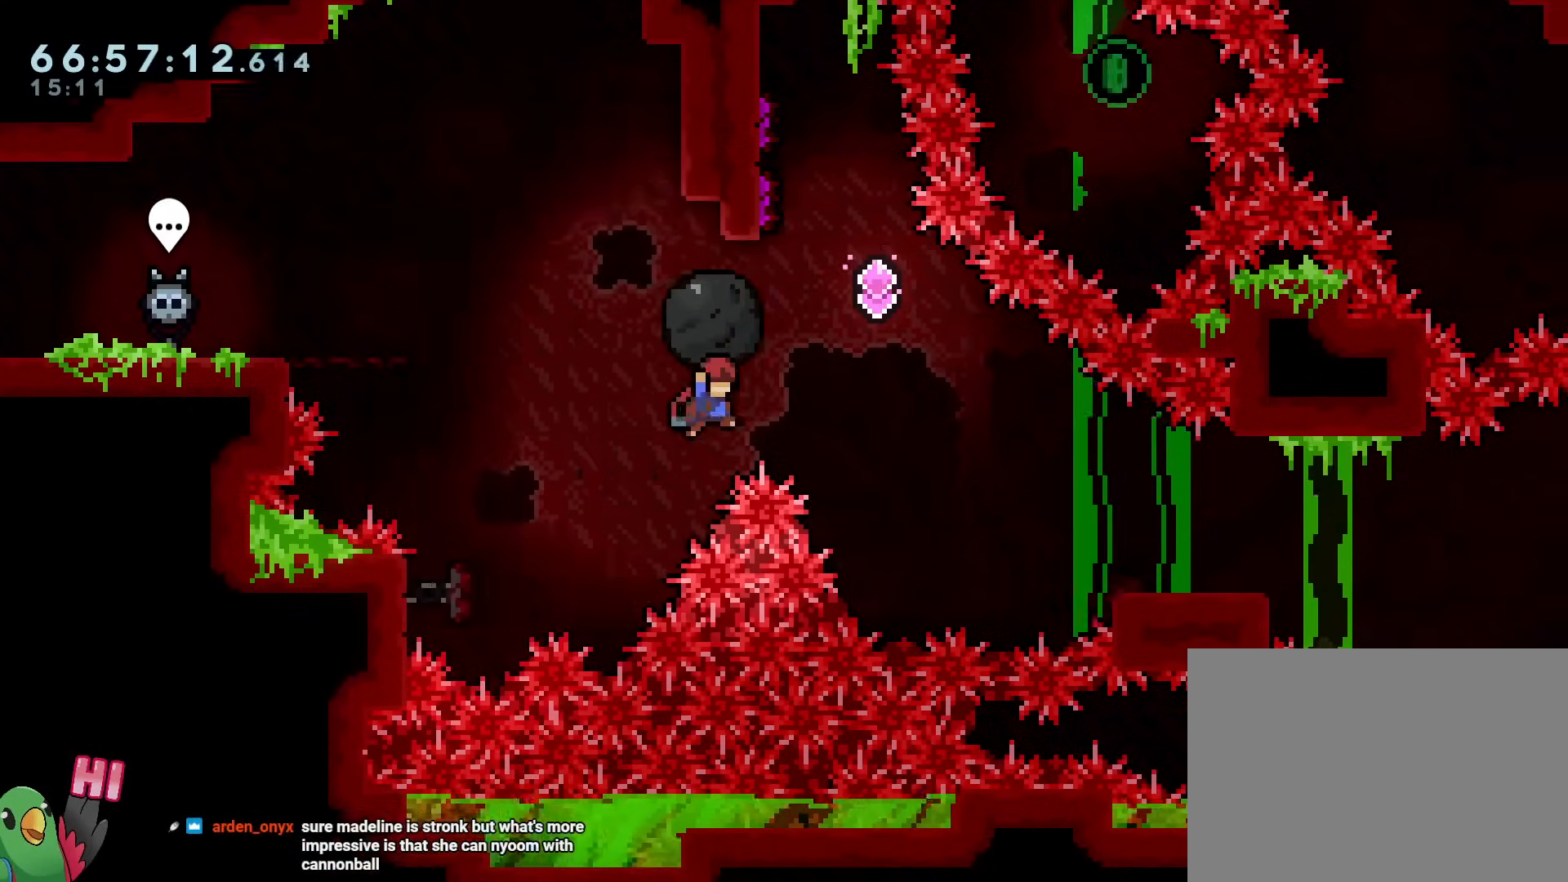
{"buttons": ["B", "Y"], "left_stick": "up", "right_stick": "center", "events": [[133, "left_stick", "down"], [234, "R1", "up"], [334, "left_stick", "up"], [434, "Y", "down"]]}
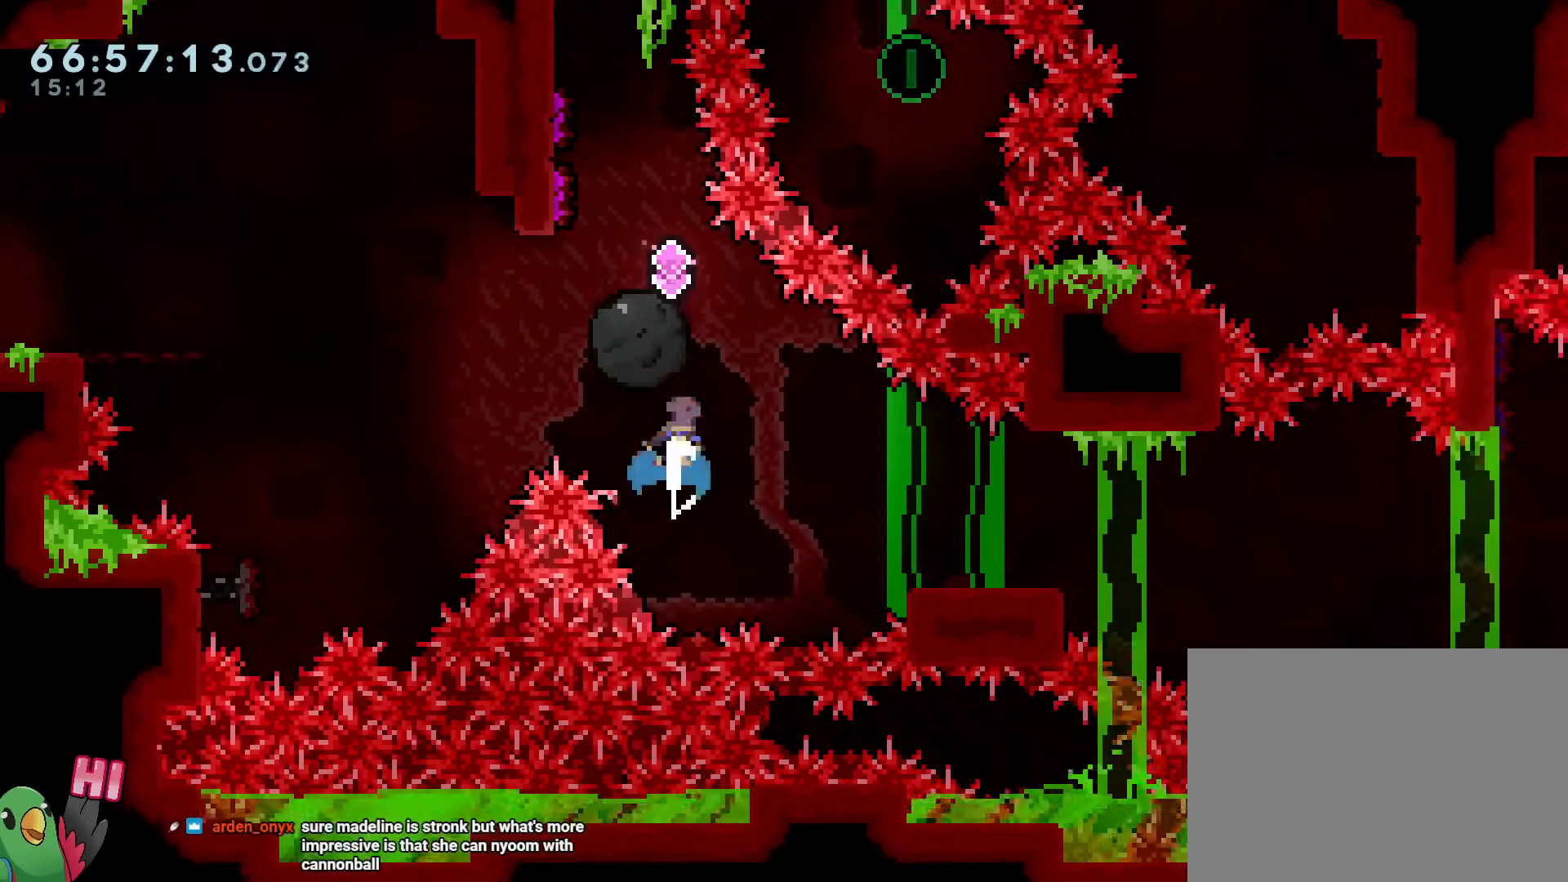
{"buttons": [], "left_stick": "center", "right_stick": "center", "events": [[33, "R1", "down"], [66, "Y", "up"], [66, "left_stick", "center"], [300, "left_stick", "up-left"], [400, "R1", "up"], [433, "B", "up"], [467, "left_stick", "center"]]}
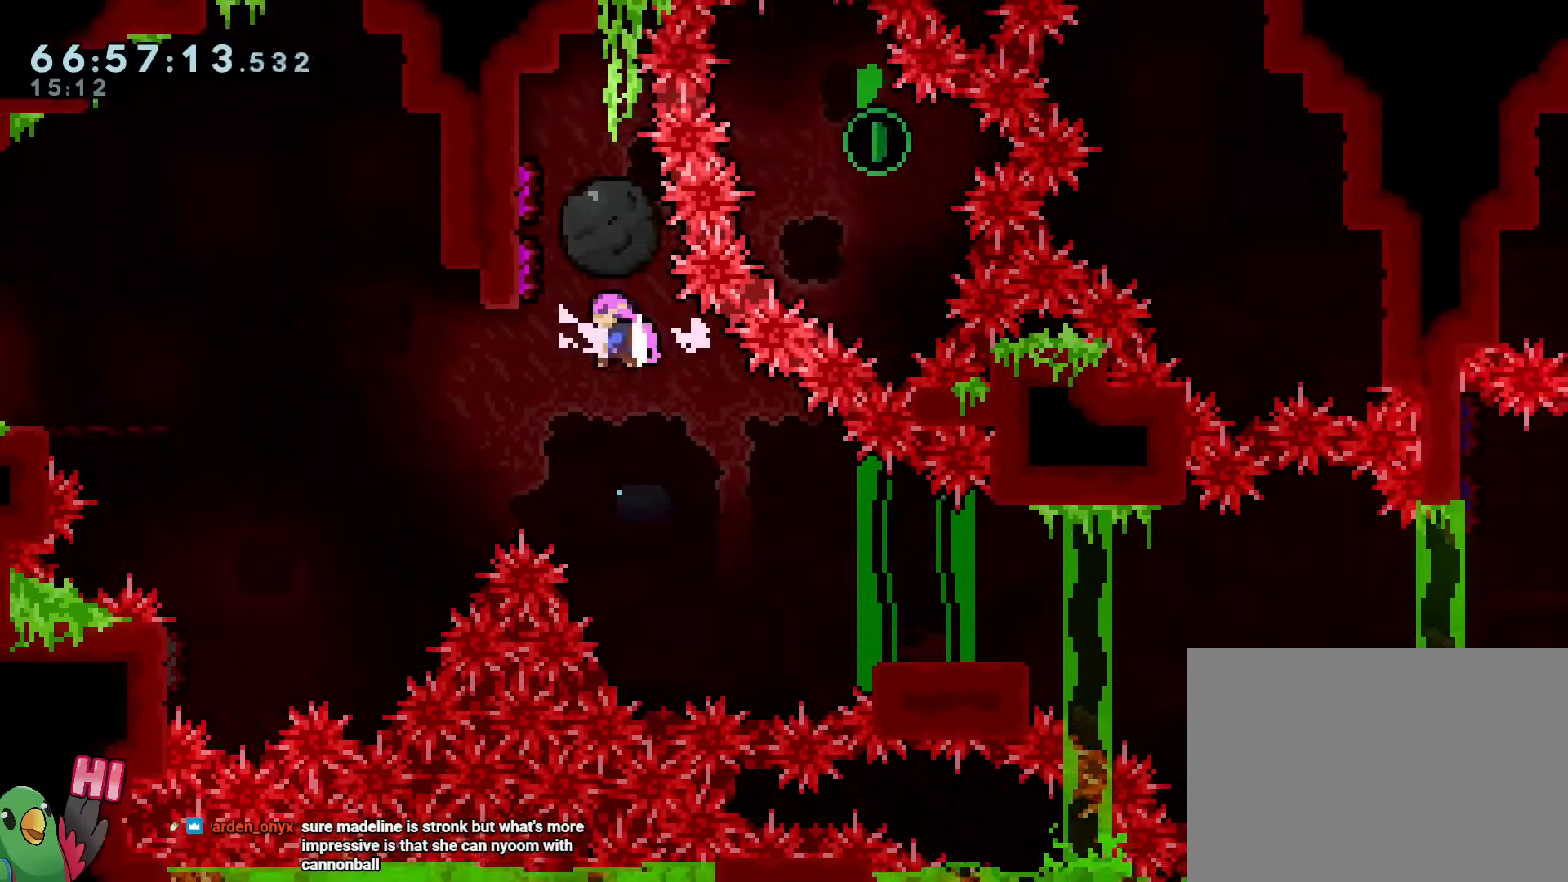
{"buttons": [], "left_stick": "down-right", "right_stick": "center", "events": [[133, "left_stick", "down-right"], [250, "Y", "down"], [384, "Y", "up"]]}
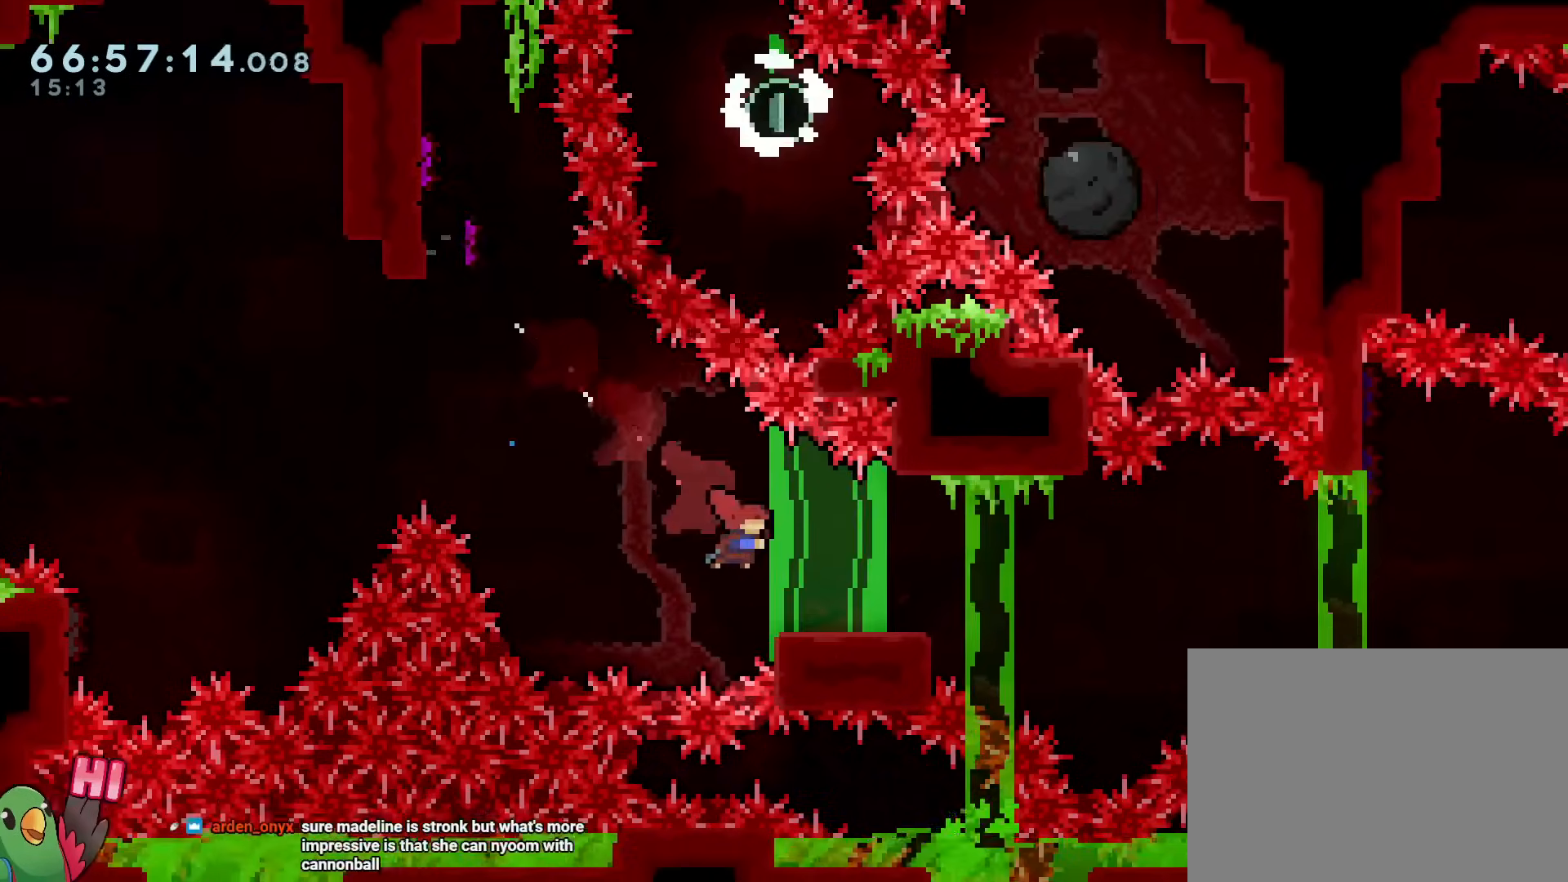
{"buttons": ["B", "R1"], "left_stick": "right", "right_stick": "center", "events": [[50, "Y", "down"], [133, "Y", "up"], [150, "left_stick", "right"], [216, "B", "down"], [216, "R1", "down"]]}
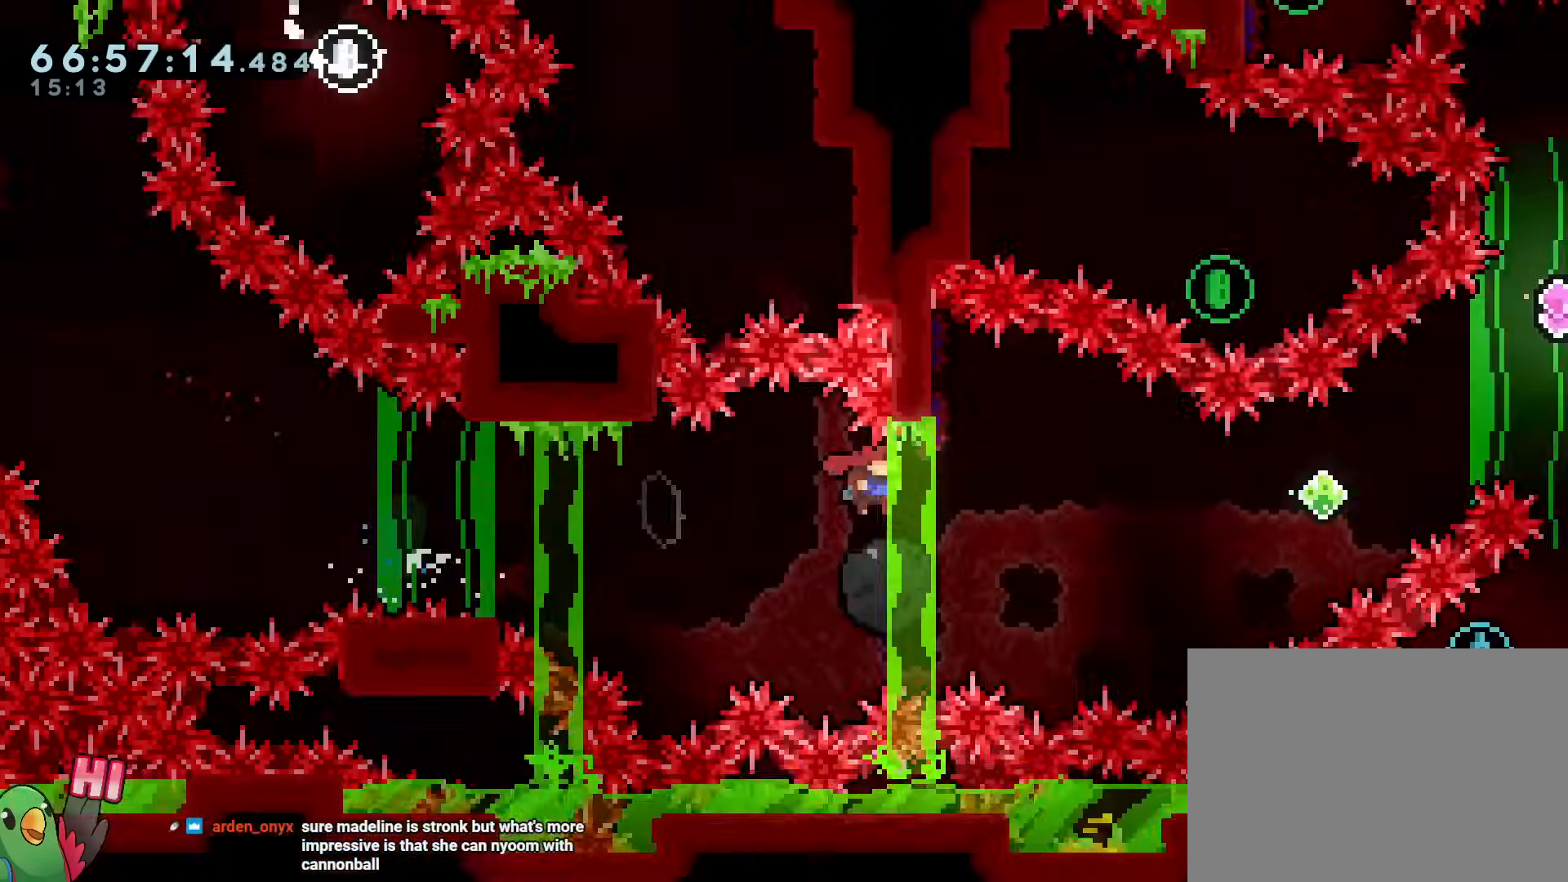
{"buttons": ["B", "R1"], "left_stick": "center", "right_stick": "center", "events": [[267, "B", "up"], [434, "B", "down"], [484, "left_stick", "center"]]}
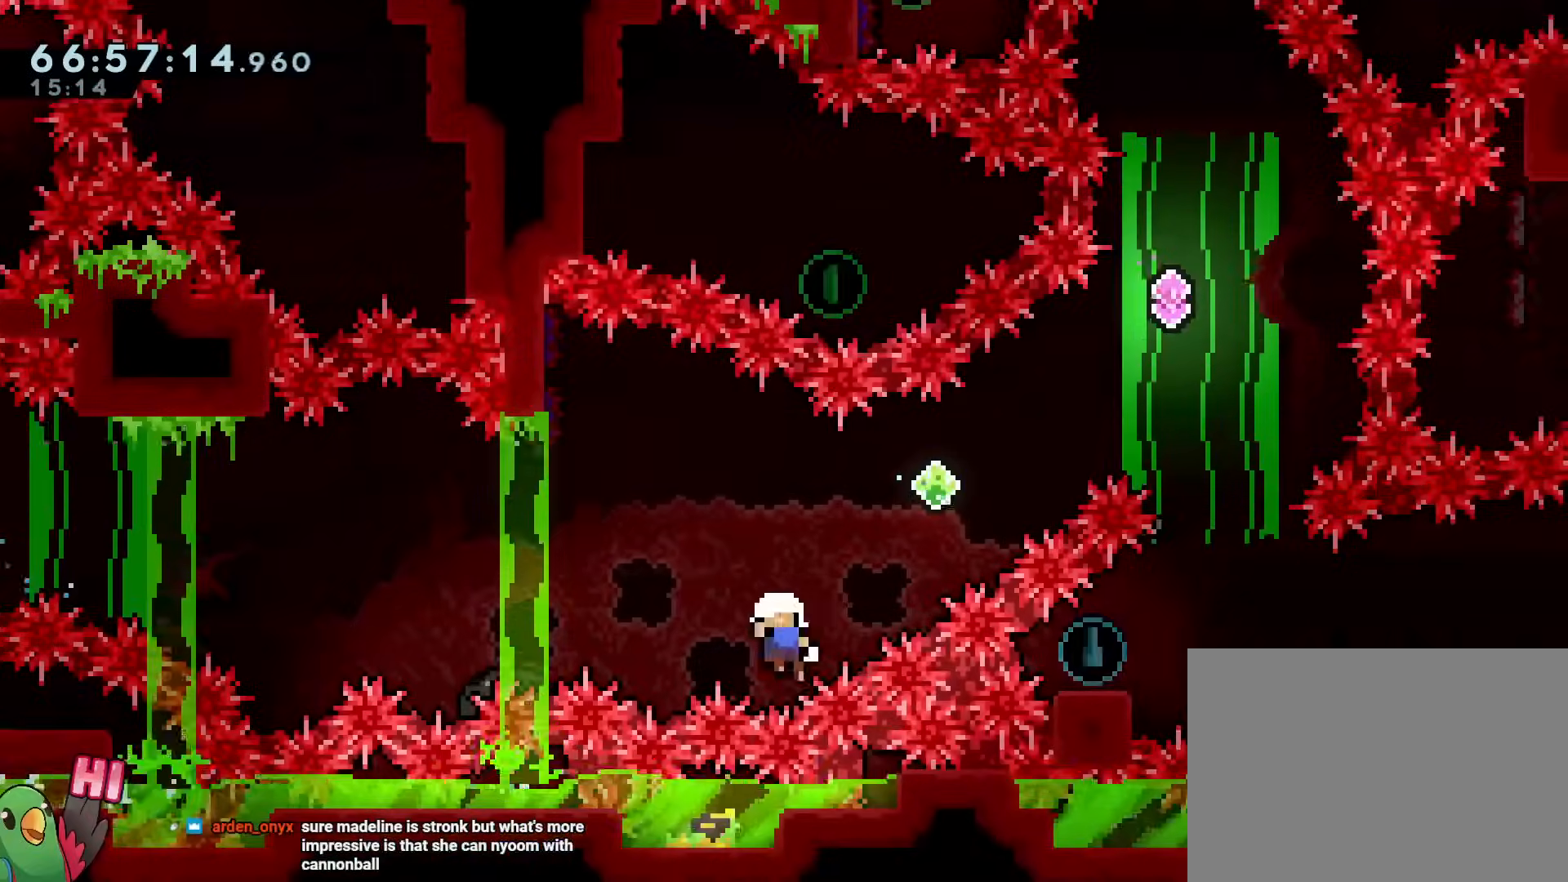
{"buttons": [], "left_stick": "center", "right_stick": "center", "events": [[50, "B", "up"], [133, "B", "down"], [250, "B", "up"], [383, "R1", "up"], [400, "B", "down"], [450, "B", "up"]]}
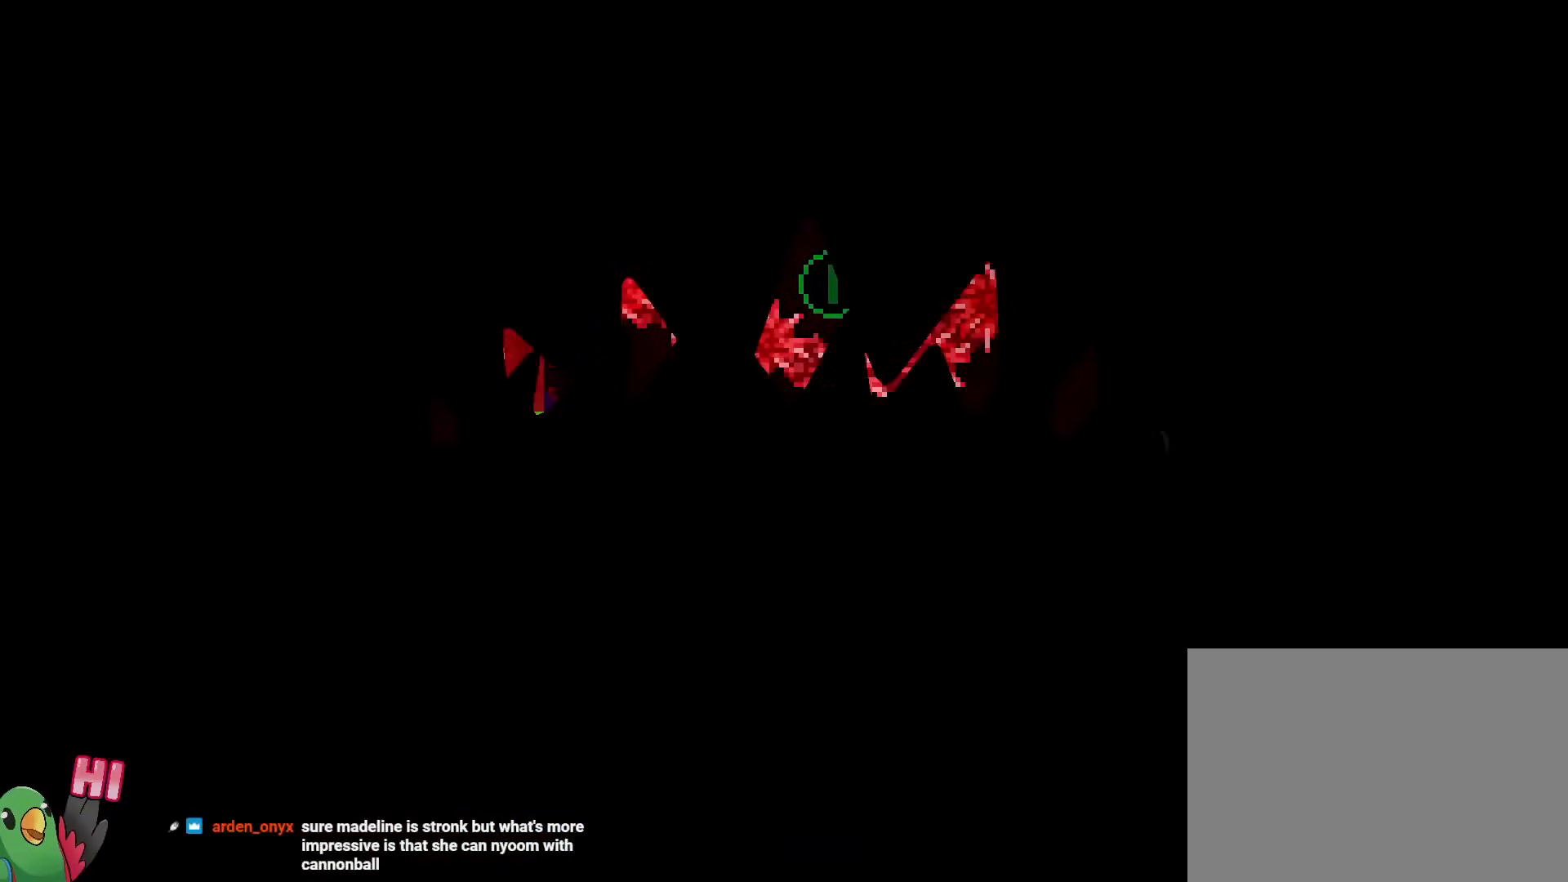
{"buttons": [], "left_stick": "center", "right_stick": "center", "events": [[67, "B", "down"], [284, "B", "up"]]}
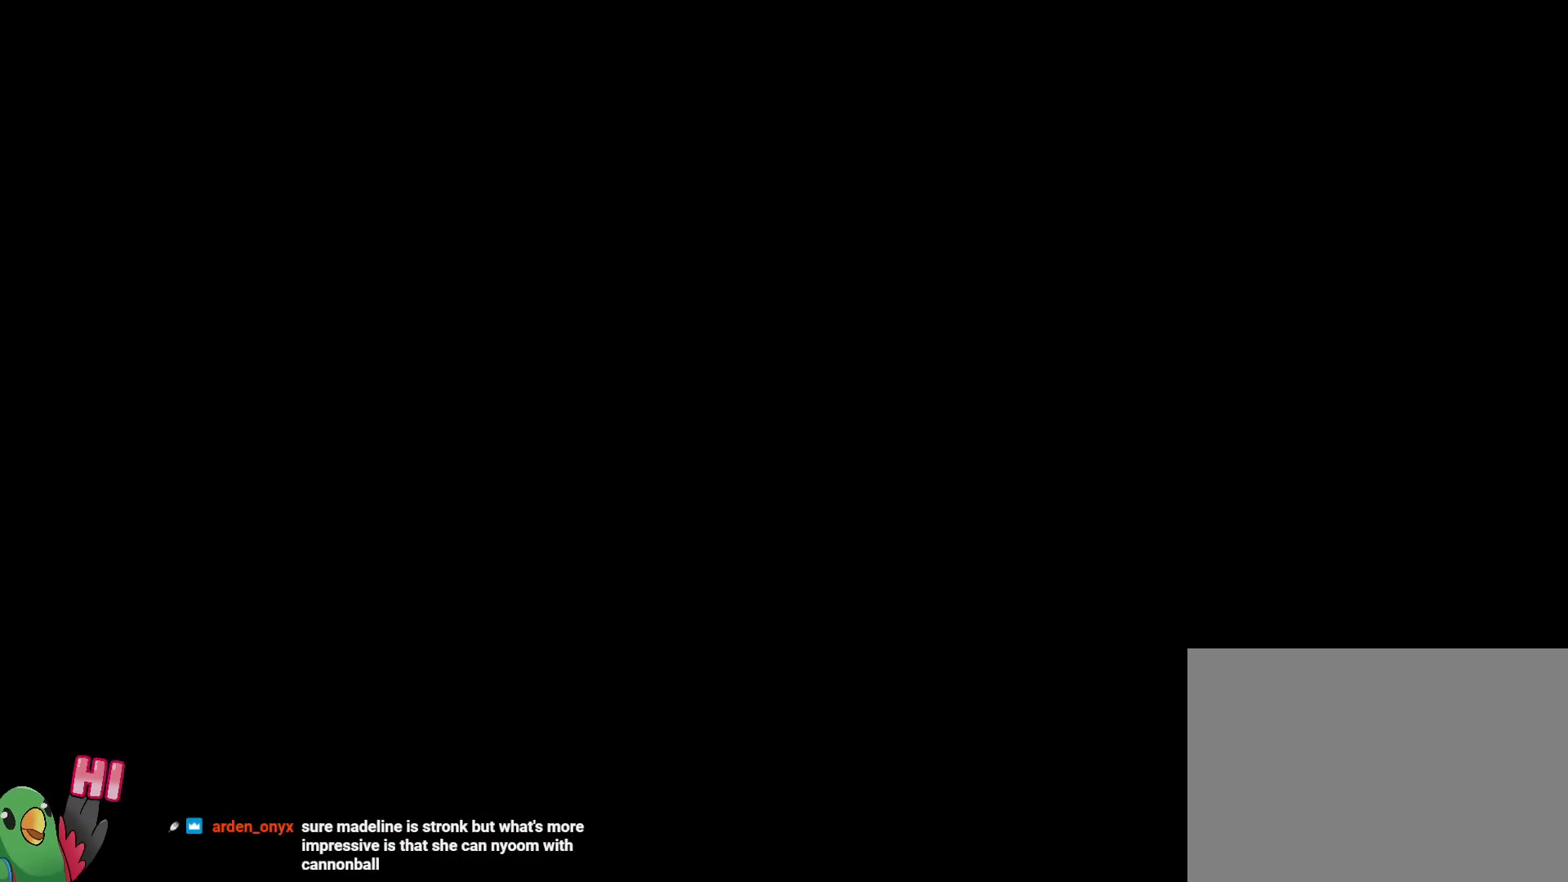
{"buttons": ["R1"], "left_stick": "down-right", "right_stick": "center", "events": [[16, "R1", "down"], [100, "left_stick", "right"], [200, "left_stick", "down-right"]]}
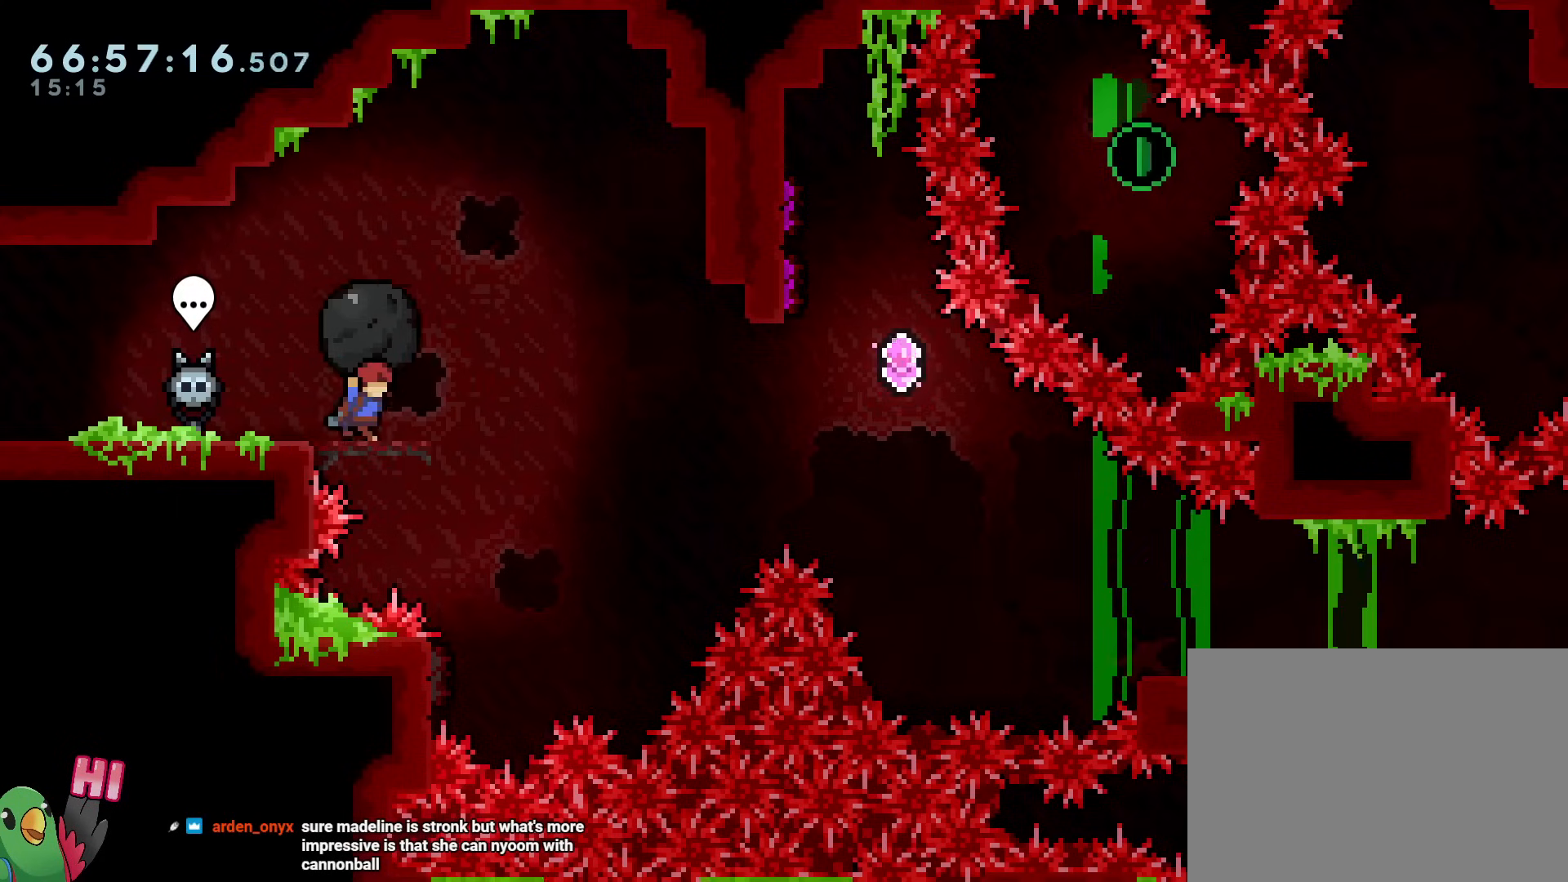
{"buttons": ["R1"], "left_stick": "center", "right_stick": "center", "events": [[100, "B", "down"], [133, "left_stick", "right"], [184, "B", "up"], [284, "left_stick", "center"]]}
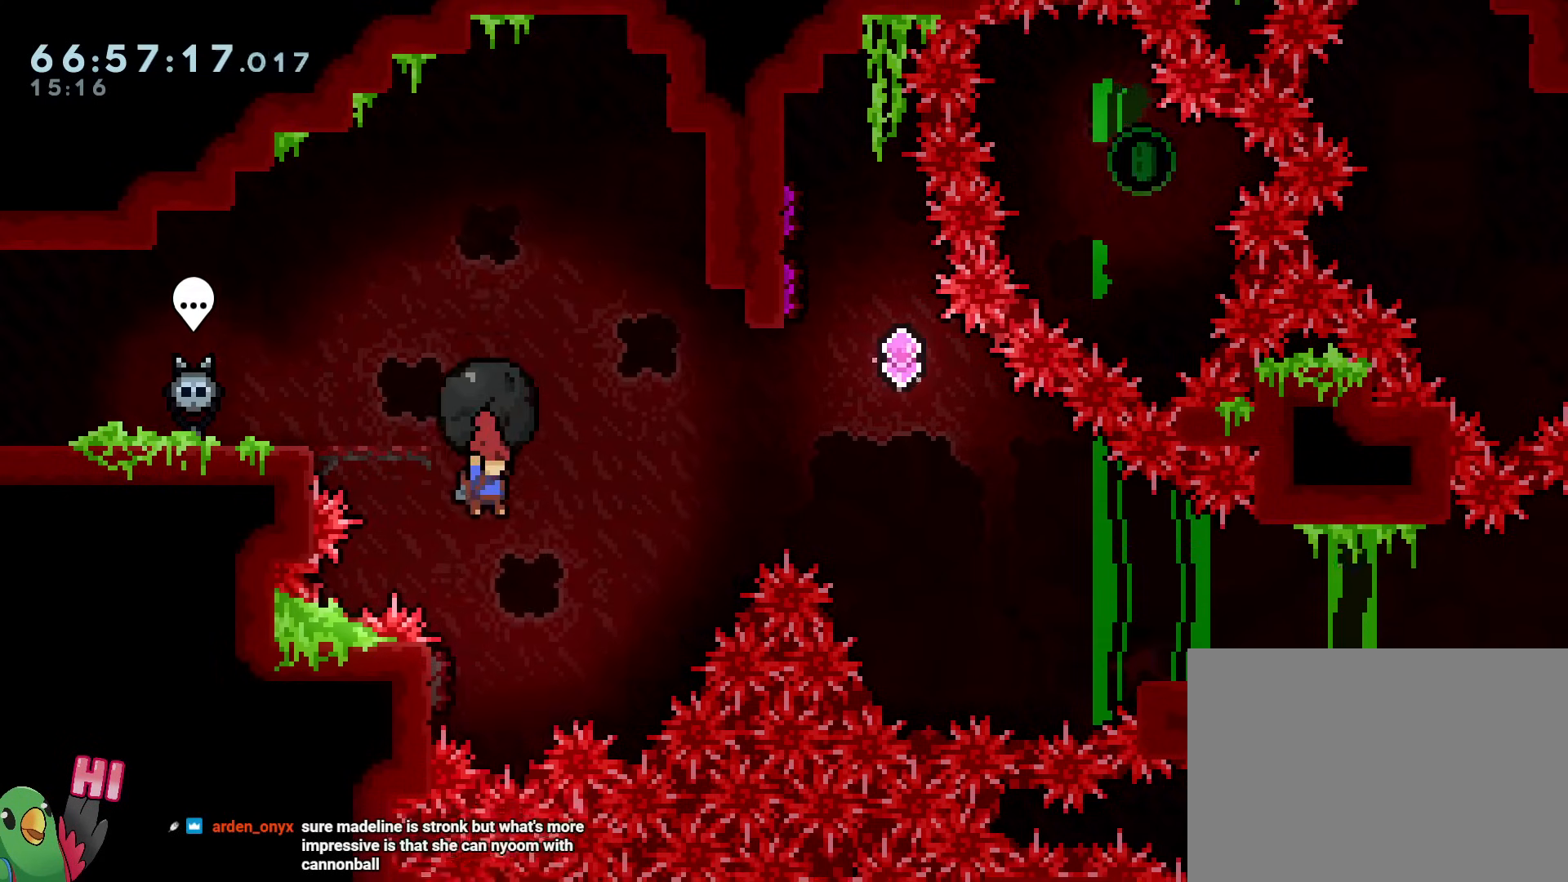
{"buttons": ["B", "R1"], "left_stick": "right", "right_stick": "center", "events": [[133, "left_stick", "up-left"], [233, "left_stick", "down"], [283, "B", "down"], [283, "left_stick", "right"]]}
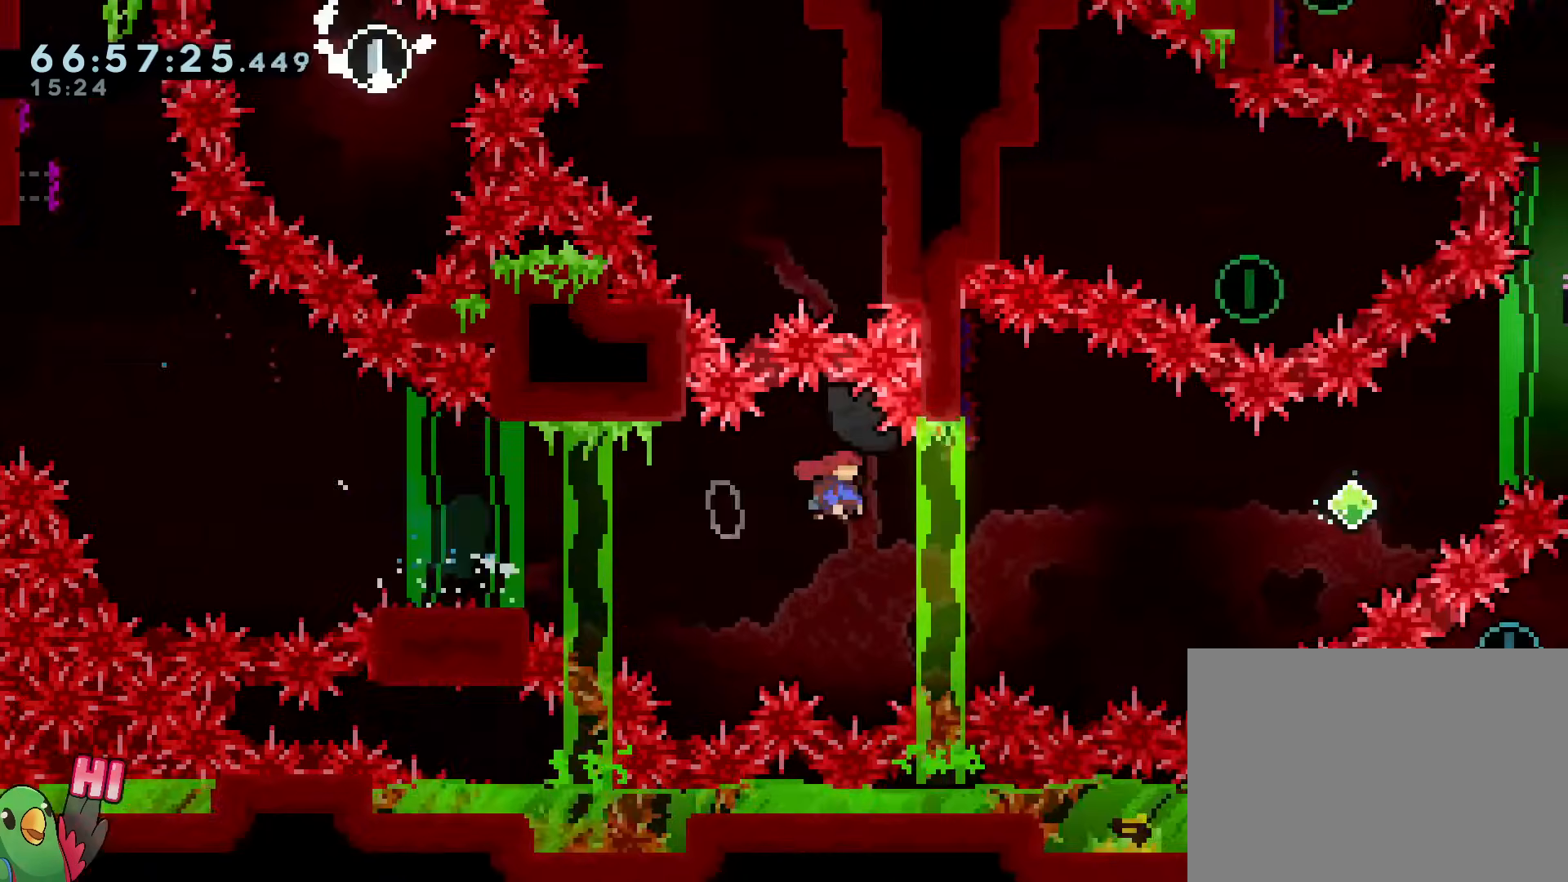
{"buttons": ["B"], "left_stick": "up-right", "right_stick": "center", "events": [[417, "left_stick", "up-right"], [467, "R1", "up"]]}